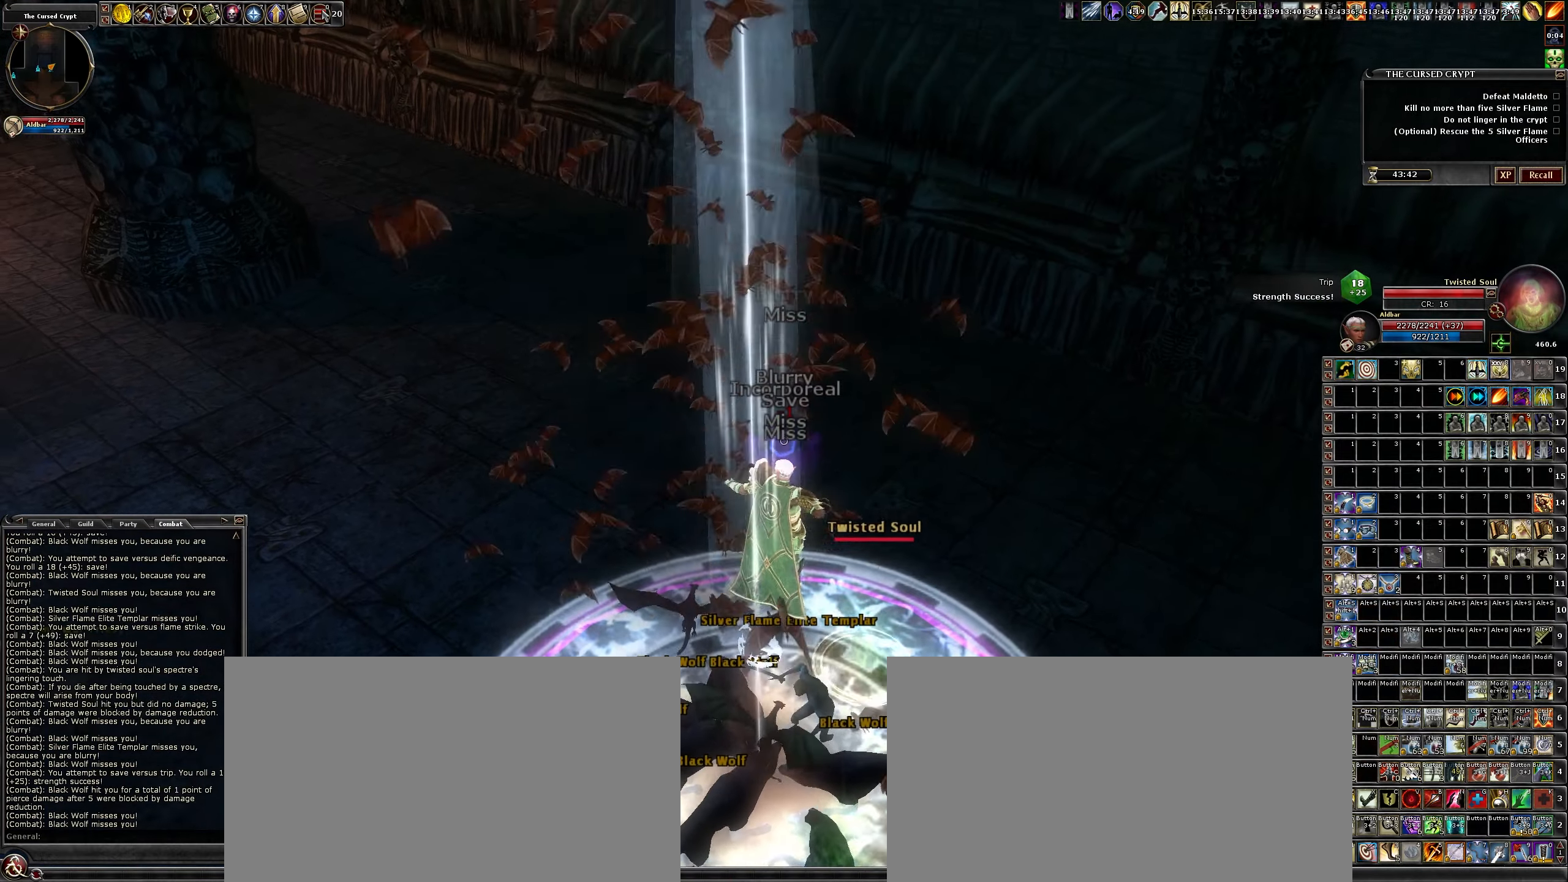
Gameplay with keyboard and mouse; each line is a JSON object with the keys and mouse buttons held at the frame after it. "events" lists presses ("down") and releases ("up") of ".", "/", "0", "1", "2", "3", "4", "5", "6", "7", "8", "9", "a", "alt_l", "alt_r", "b", "backslash", "backspace", "c", "caps_lock", "comma", "ctrl_l", "ctrl_r", "d", "down", "e", "equals", "escape", "f", "f1", "f10", "f11", "f12", "f2", "f3", "f4", "f5", "f6", "f7", "f8", "f9", "g", "h", "i", "j", "k", "l", "lbracket", "left", "m", "minus", "n", "num0", "num1", "num2", "num3", "num4", "num5", "num6", "num7", "num8", "num9", "o", "p", "q", "quote", "r", "rbracket", "return", "right", "s", "semicolon", "shift_l", "shift_r", "space", "super", "t", "tab", "tilde", "u", "up", "v", "w", "x", "y", "z", "mouse_left", "mouse_wheel" and "mouse_right" between this image and that frame as [ms after this image, input, new state], when the widget could be followed in between. "mouse_left", "mouse_wheel", "mouse_right" = the "left", "wheel", "right" buttons of the "mouse" list. No other keys are recorded. "wheel" means that the mouse wheel is clicked or scrolled. Not read: mouse_move other_keys.
{"keys": ["d", "w"], "mouse": [], "events": [[50, "space", "up"]]}
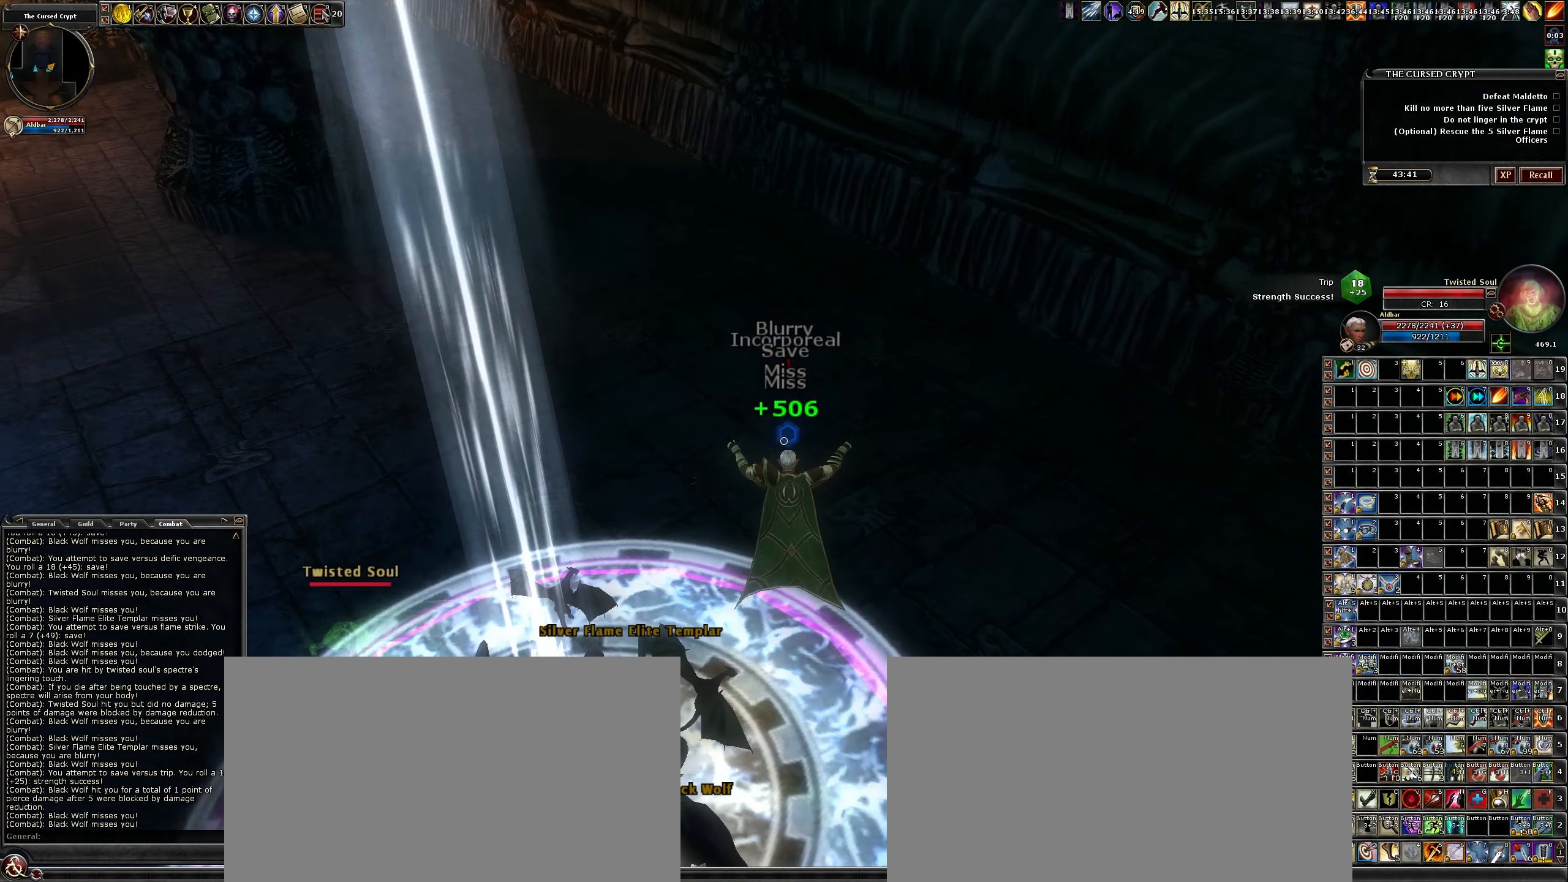
{"keys": ["d", "w"], "mouse": [], "events": []}
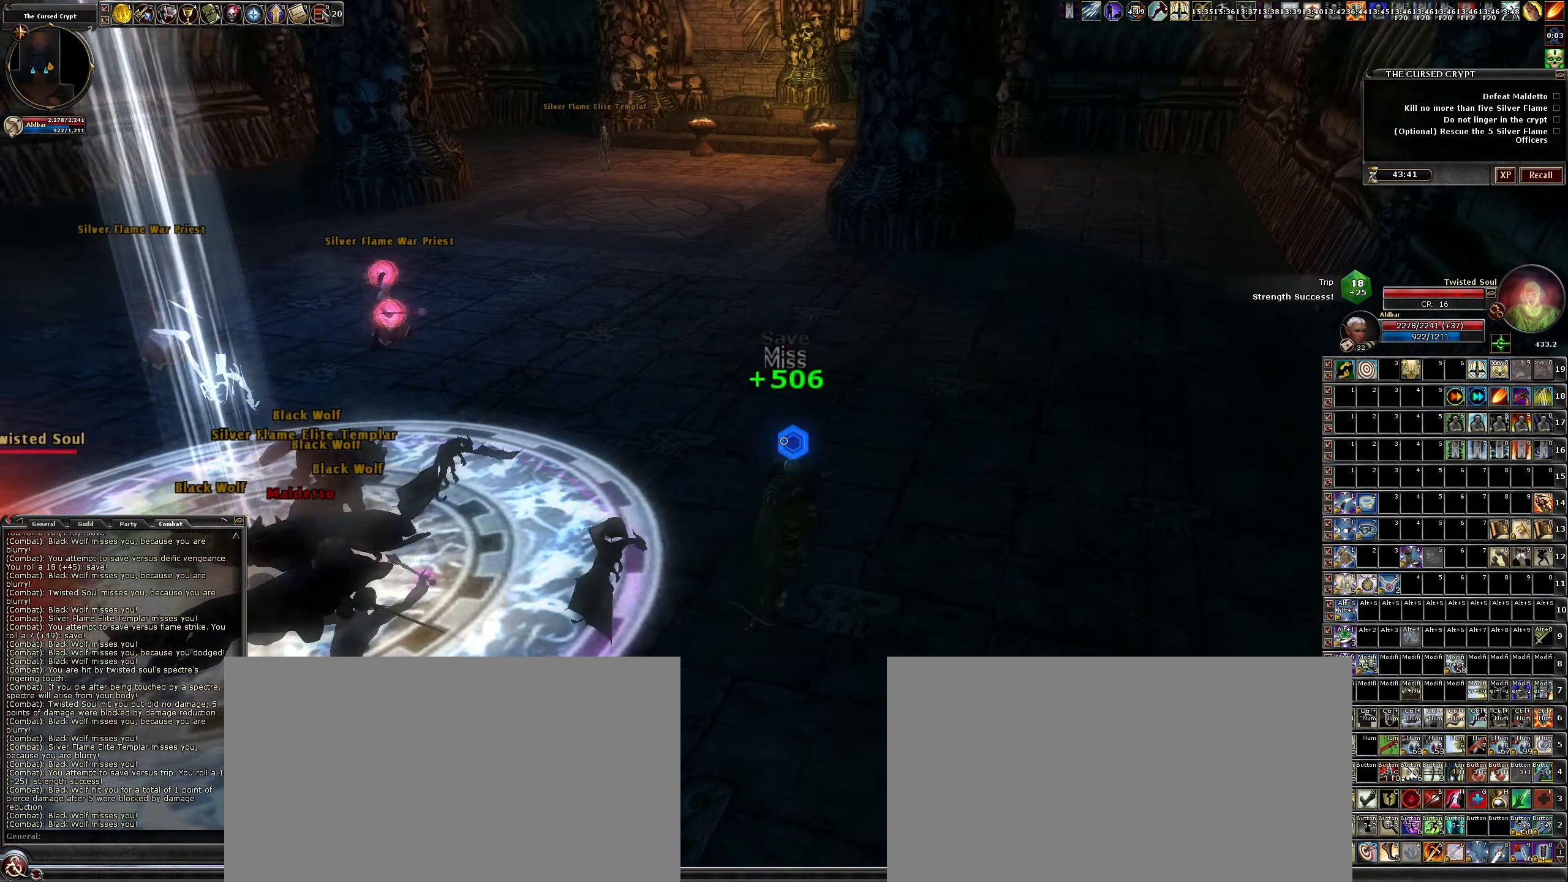
{"keys": ["d"], "mouse": [], "events": [[450, "w", "up"]]}
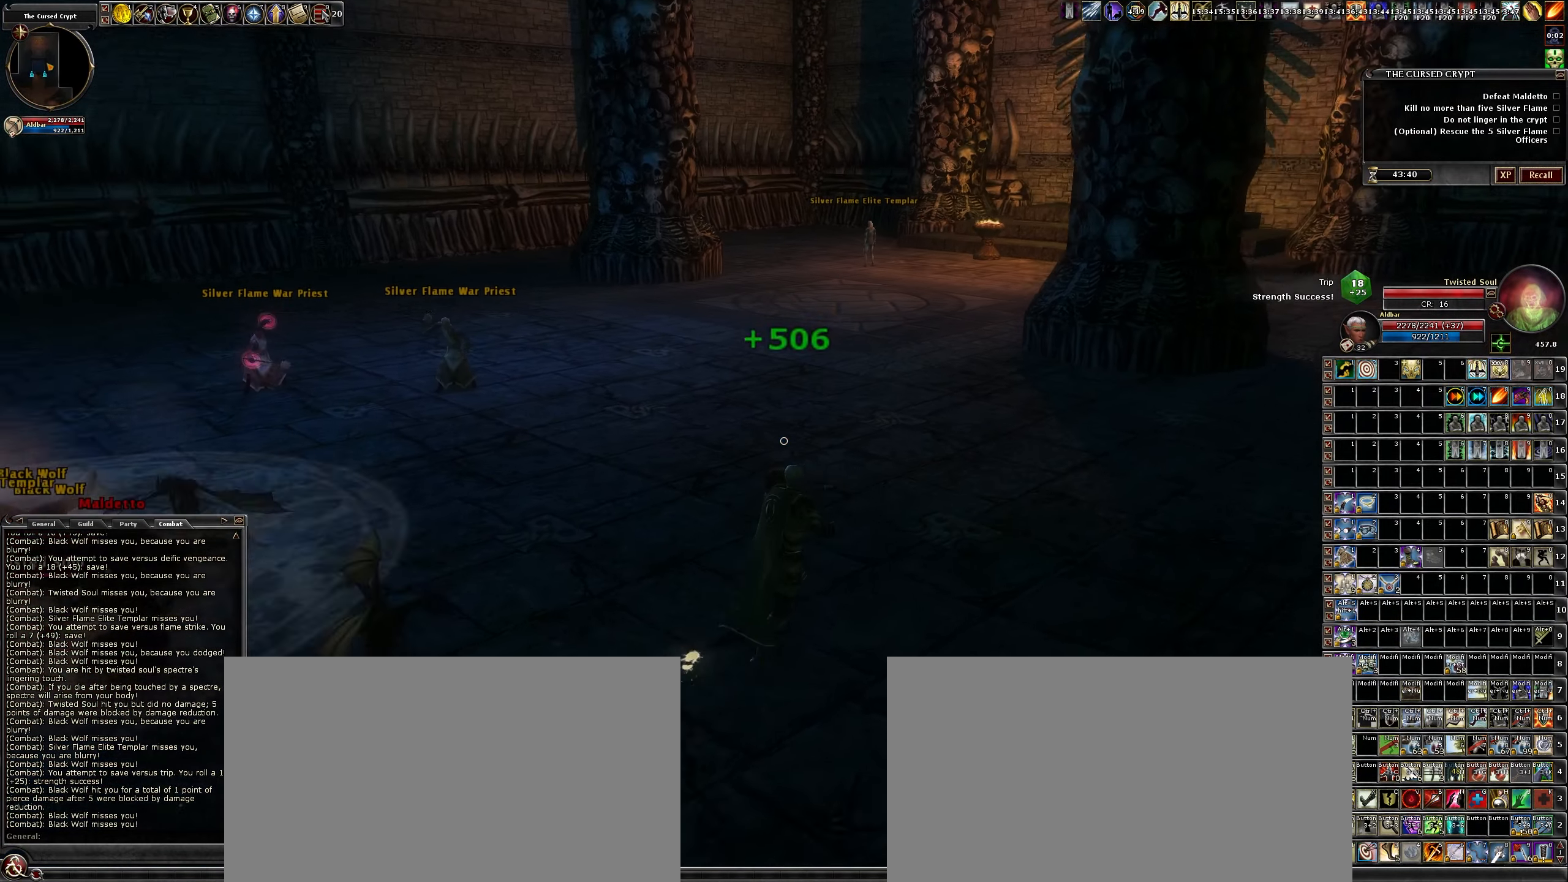
{"keys": ["d", "space"], "mouse": [], "events": [[466, "space", "down"]]}
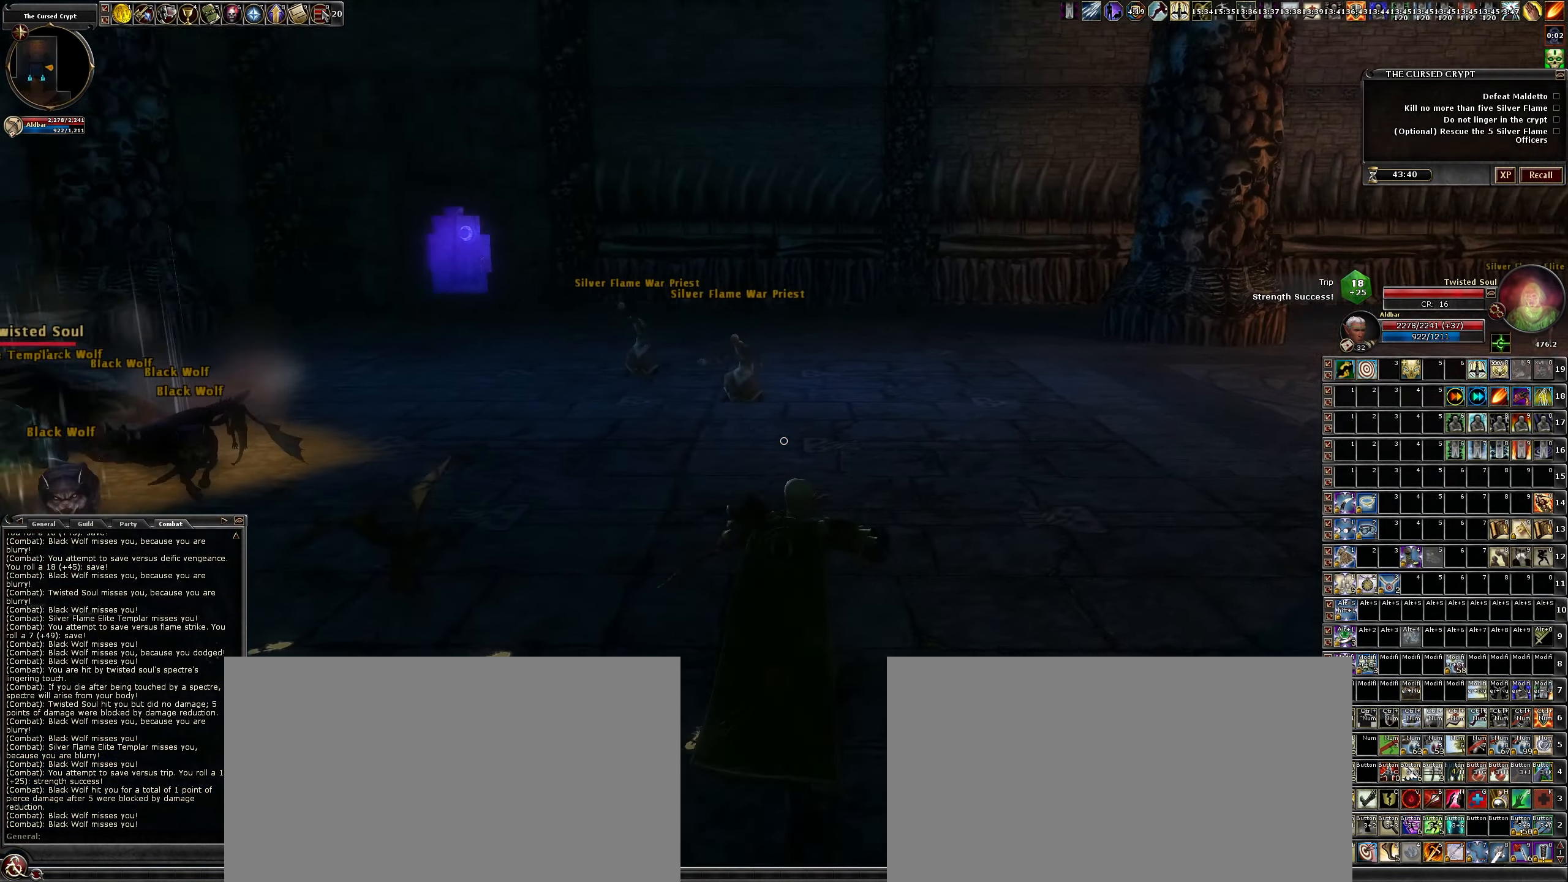
{"keys": ["d", "s"], "mouse": [], "events": [[400, "space", "up"], [433, "s", "down"]]}
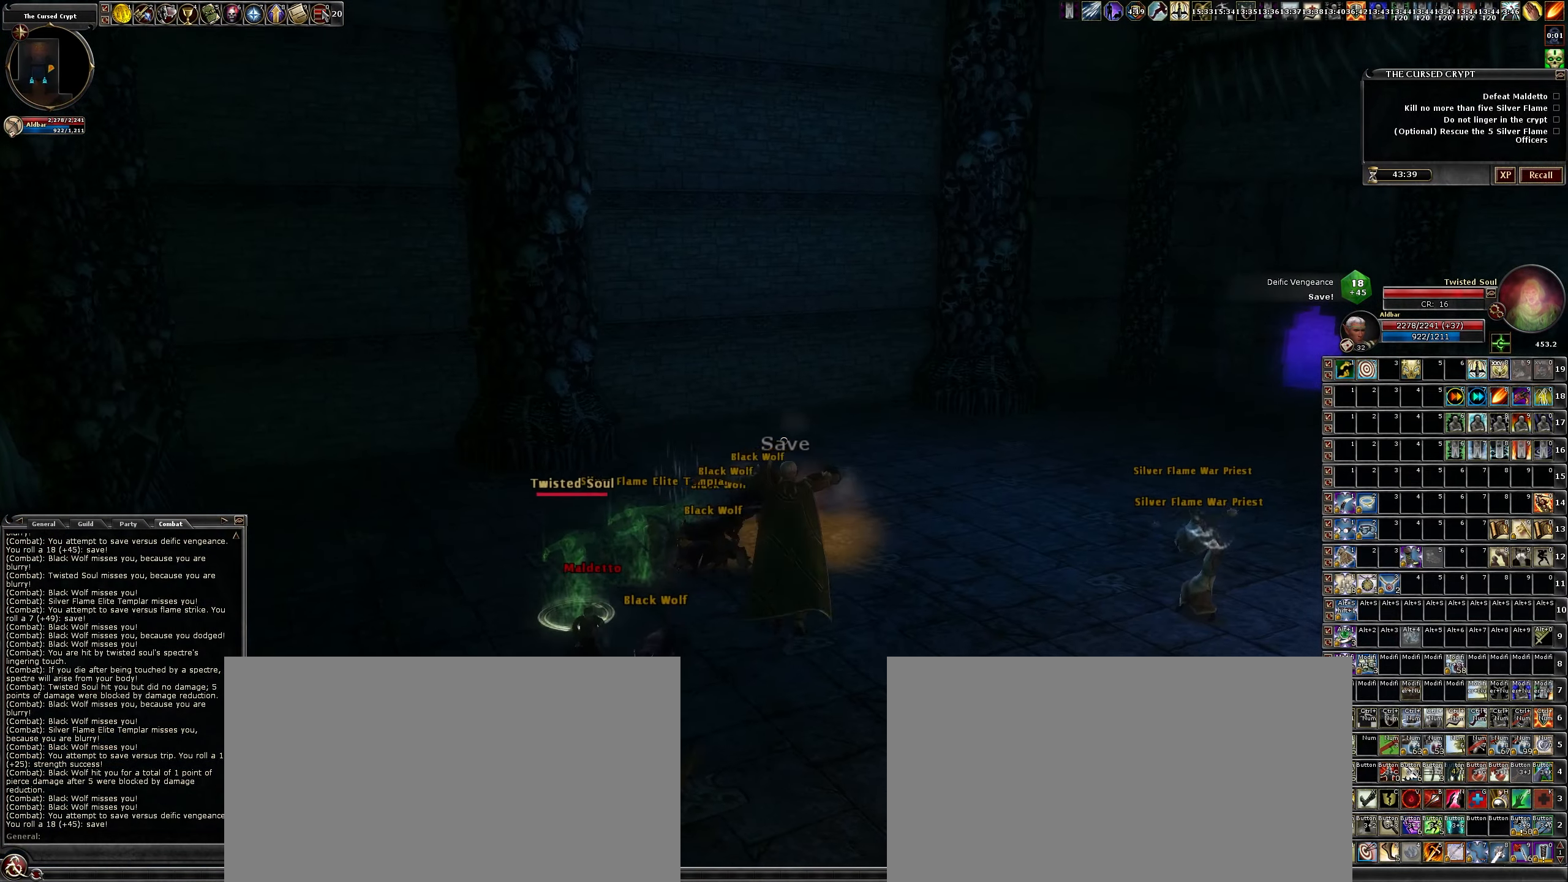
{"keys": ["s"], "mouse": [], "events": [[483, "d", "up"]]}
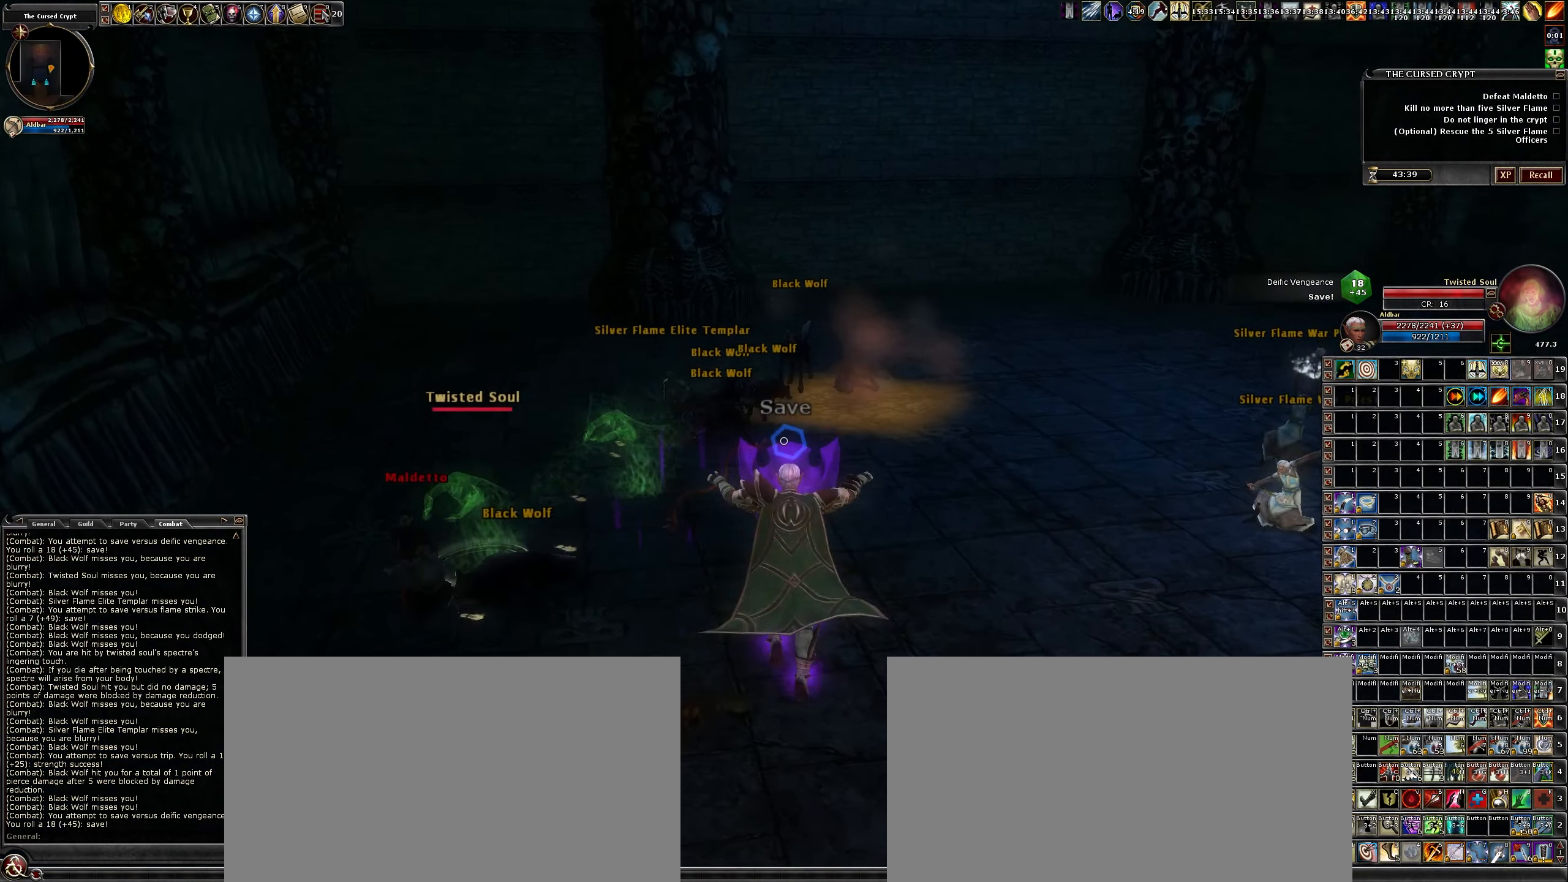
{"keys": ["s"], "mouse": [], "events": []}
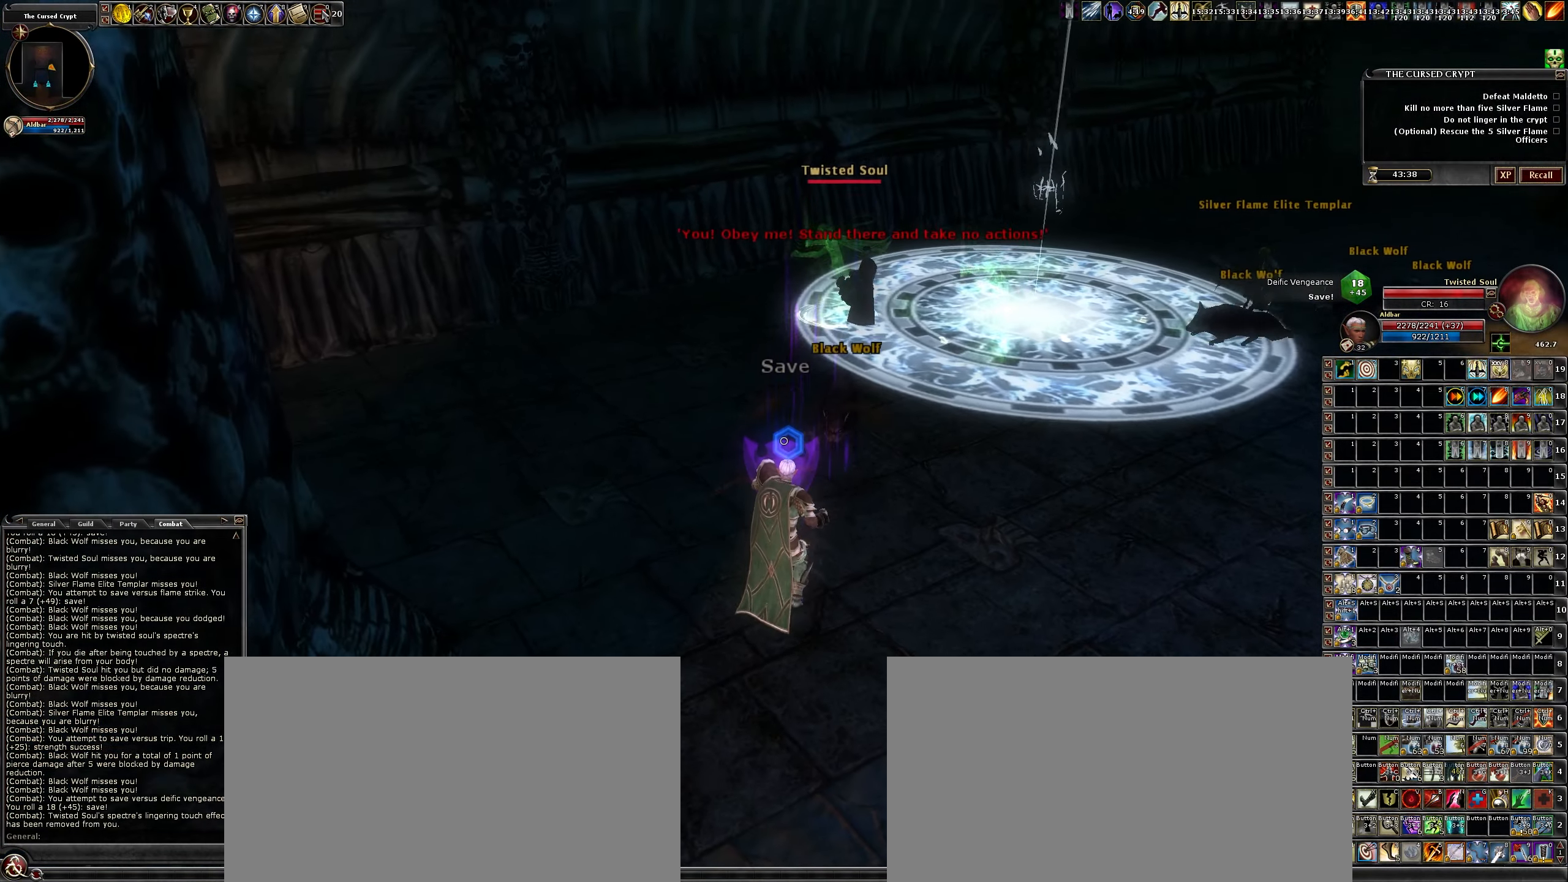
{"keys": [], "mouse": [], "events": [[433, "s", "up"]]}
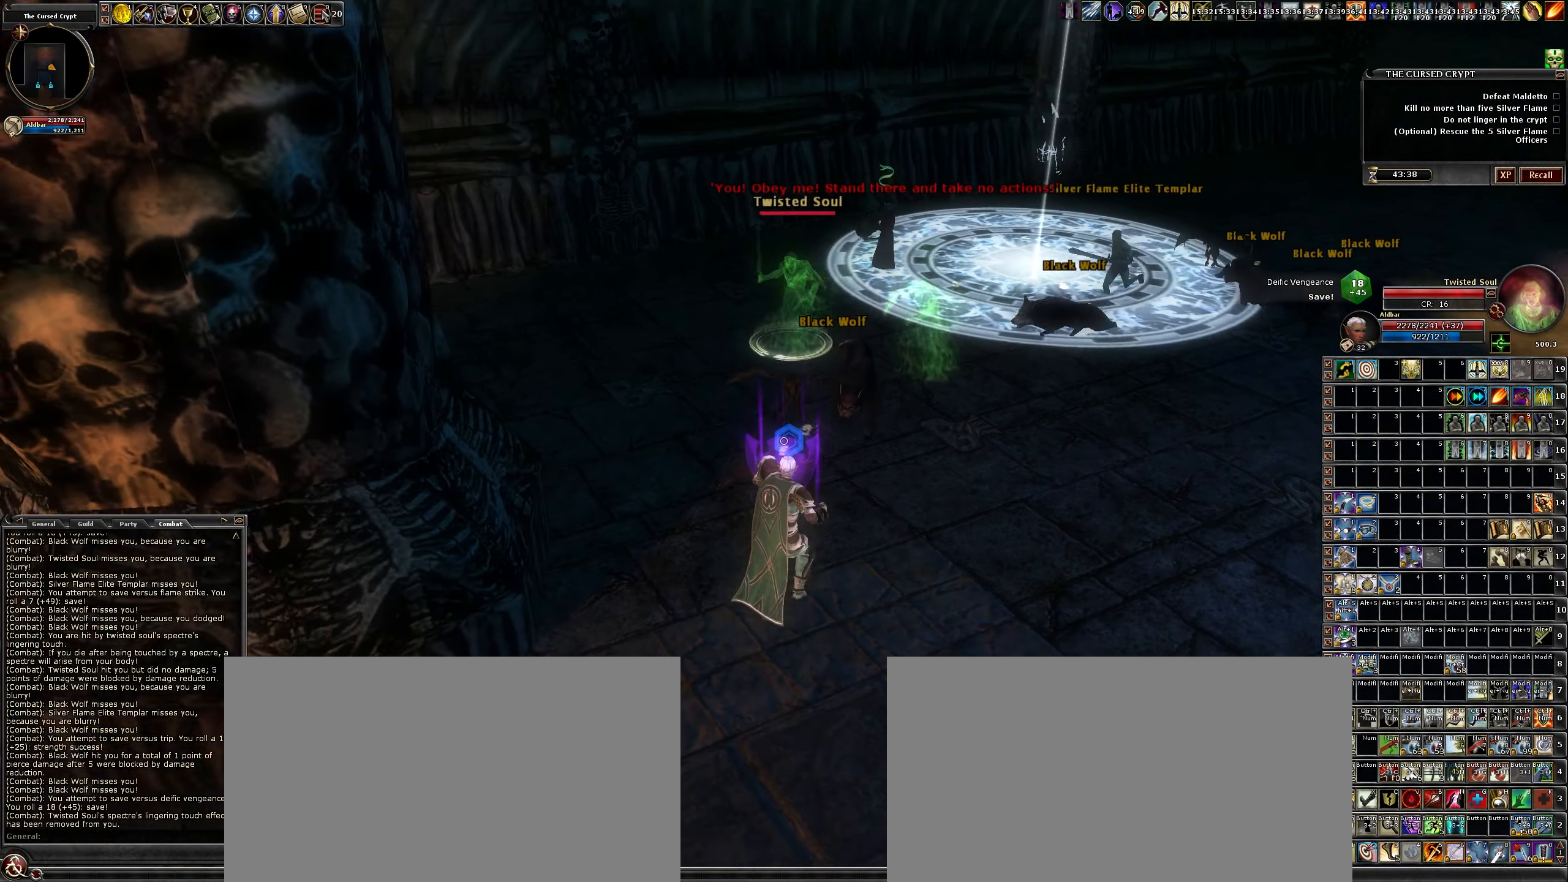
{"keys": [], "mouse": [], "events": [[217, "tab", "down"], [350, "tab", "up"]]}
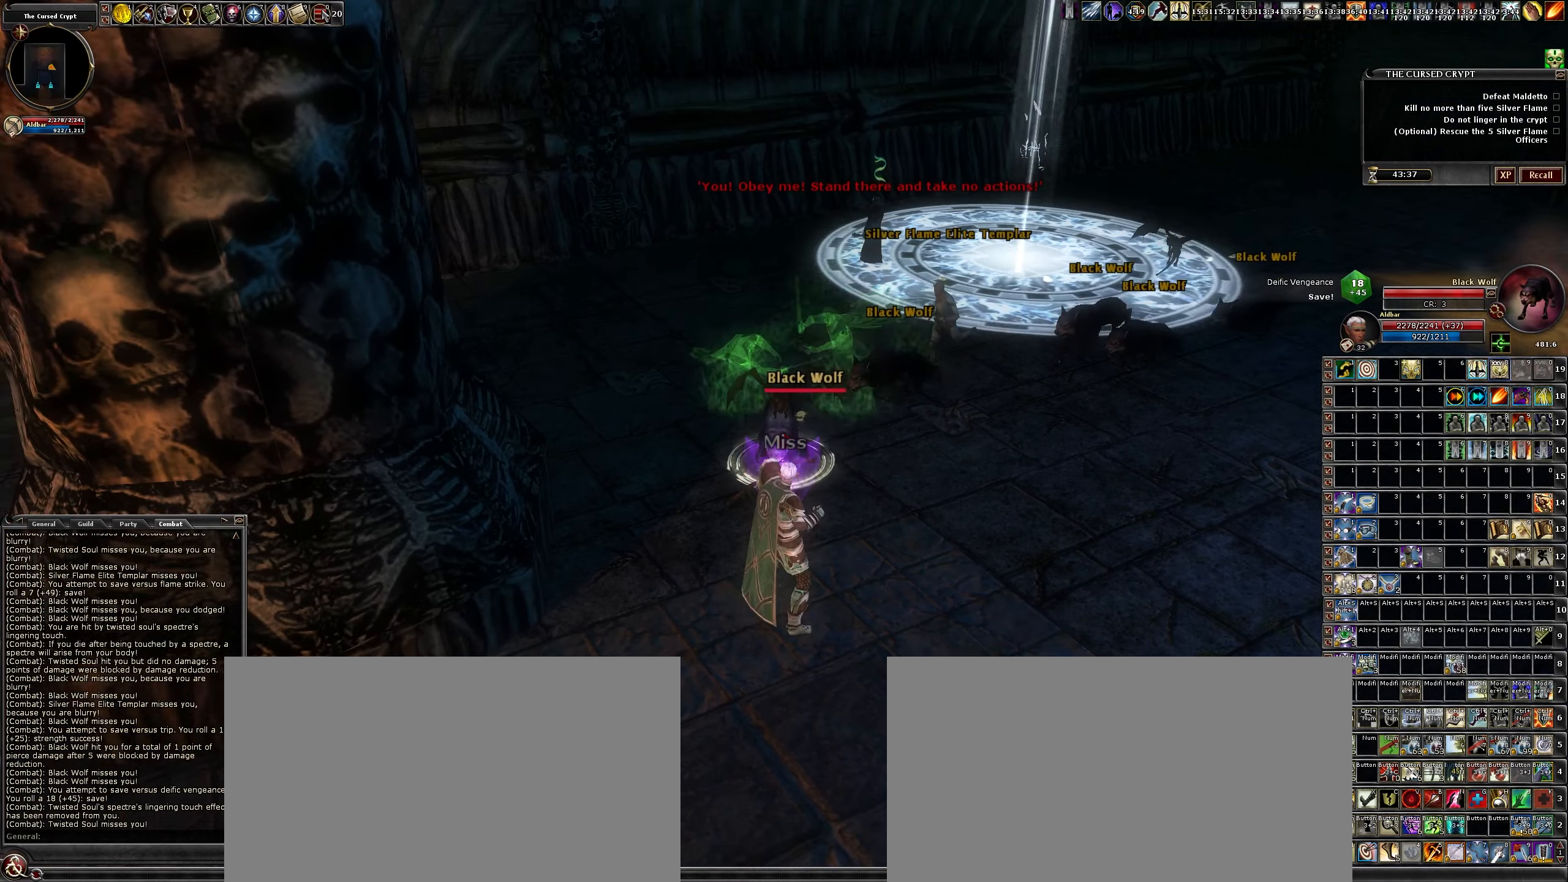
{"keys": ["space", "w"], "mouse": [], "events": [[283, "w", "down"], [467, "space", "down"]]}
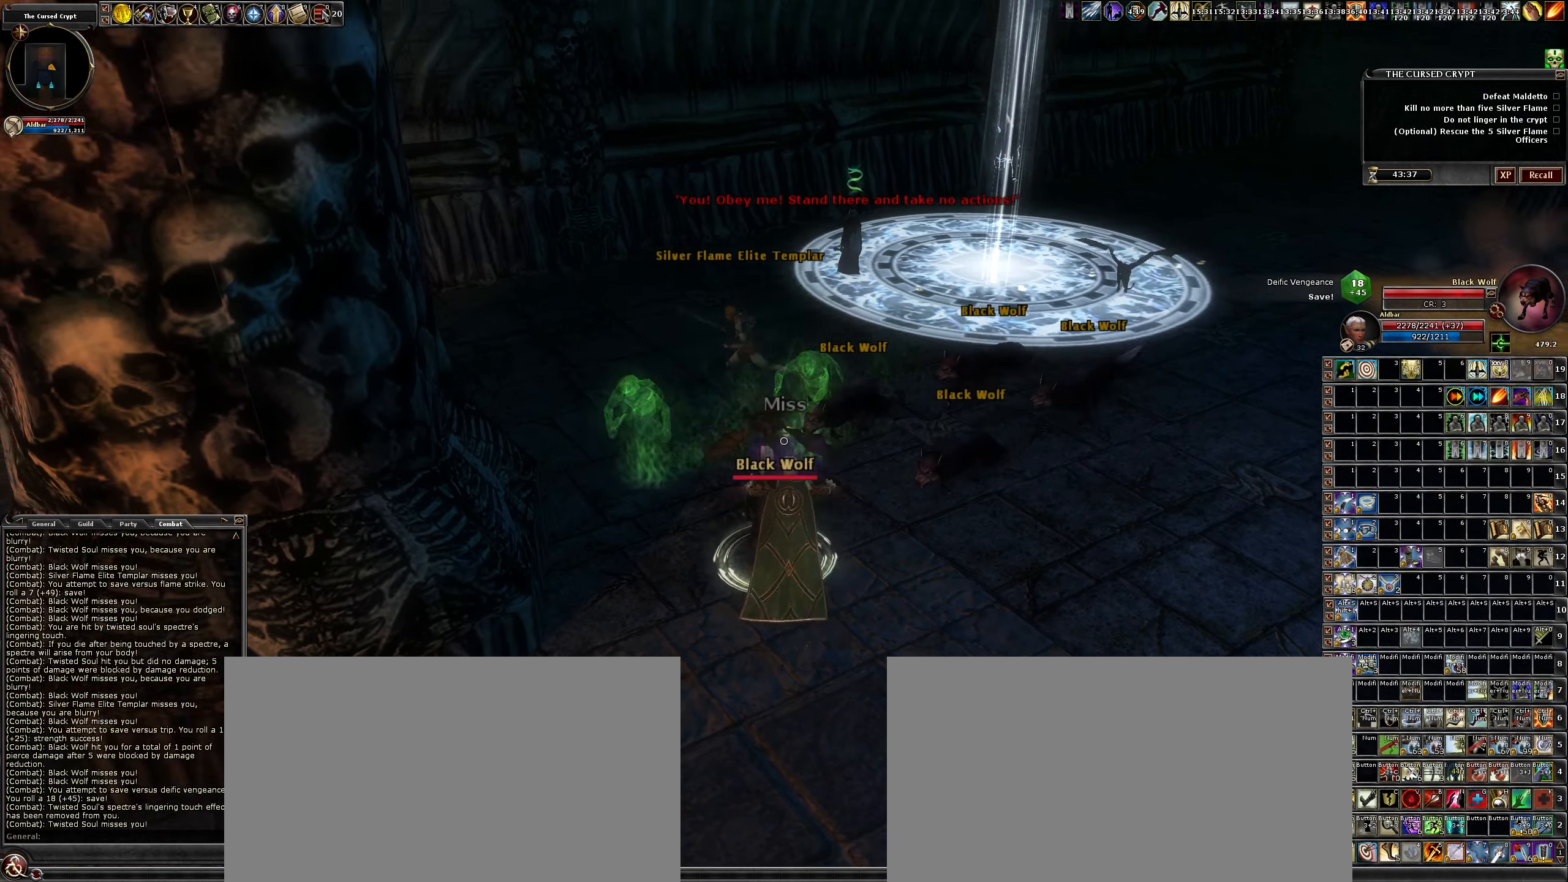
{"keys": ["w"], "mouse": [], "events": [[100, "space", "up"], [333, "mouse_right", "down"], [433, "mouse_right", "up"]]}
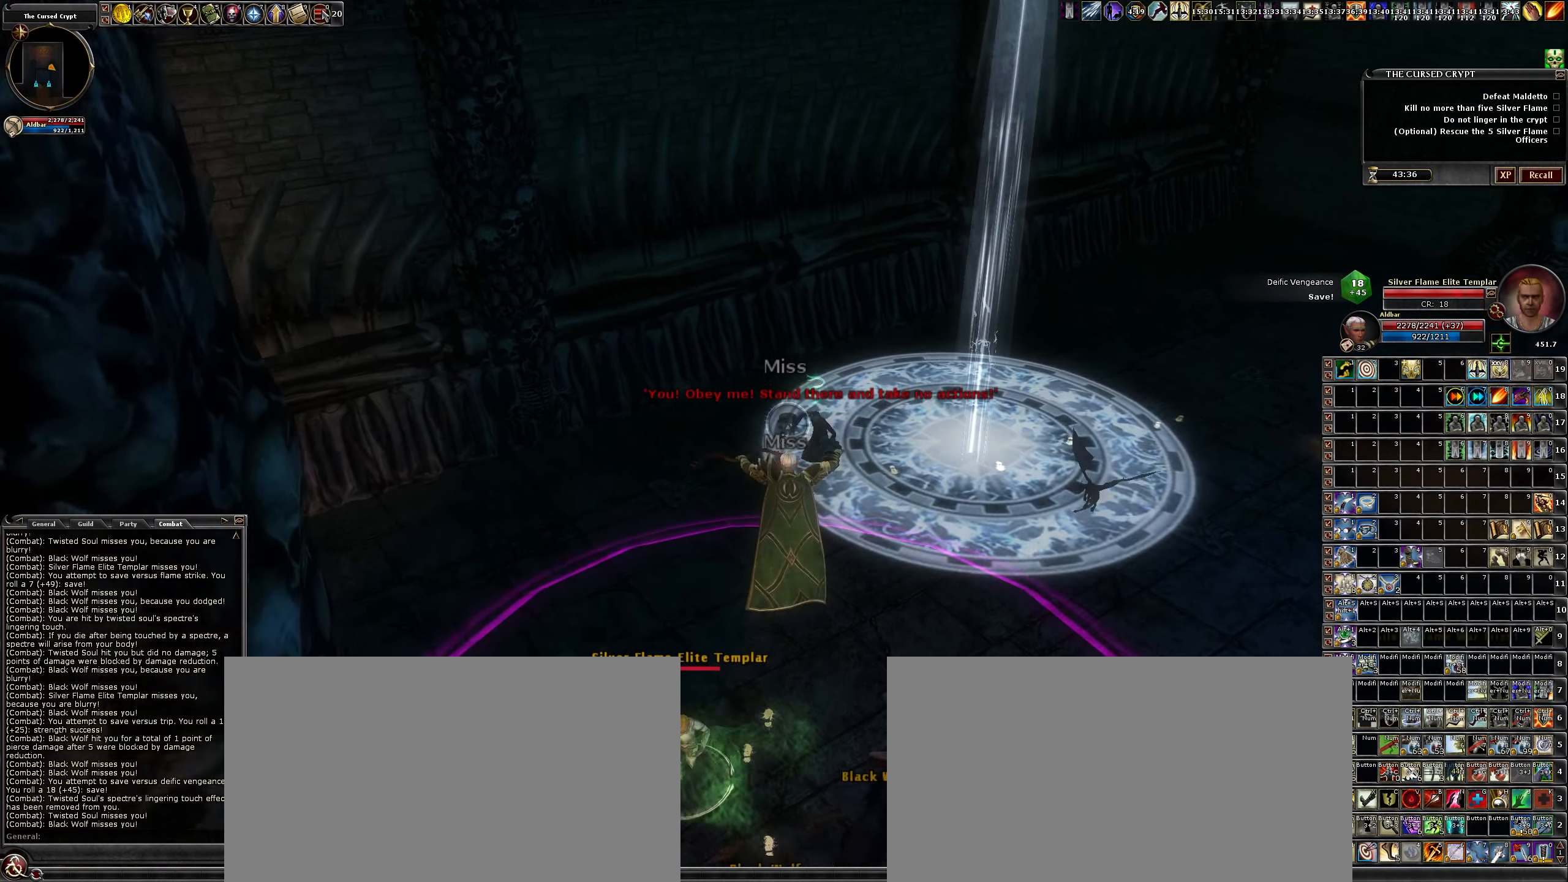
{"keys": [], "mouse": [], "events": [[400, "w", "up"]]}
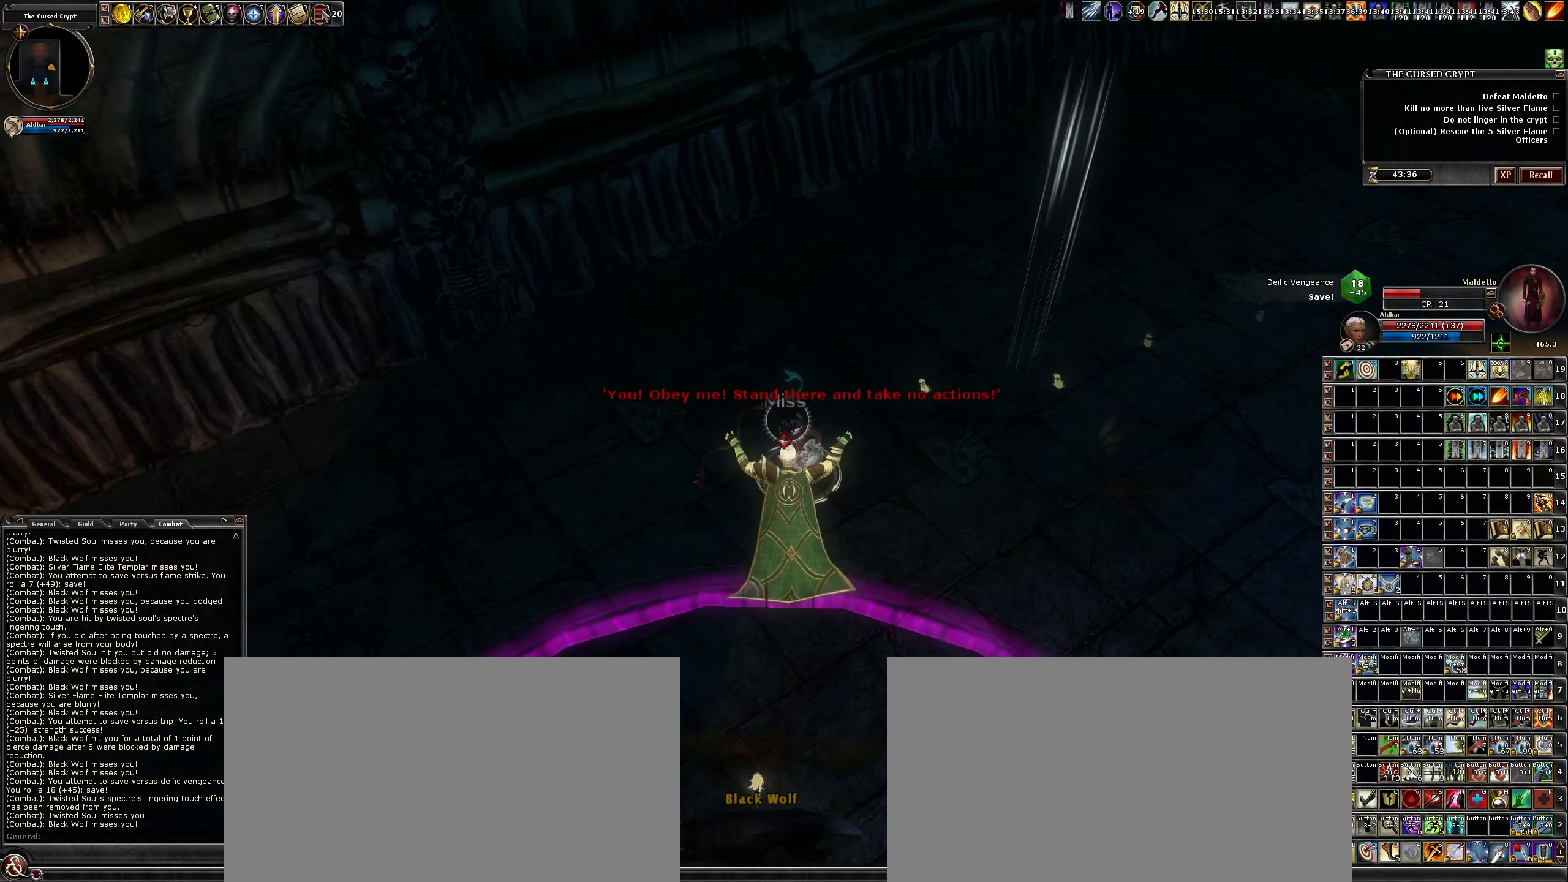
{"keys": [], "mouse": [], "events": []}
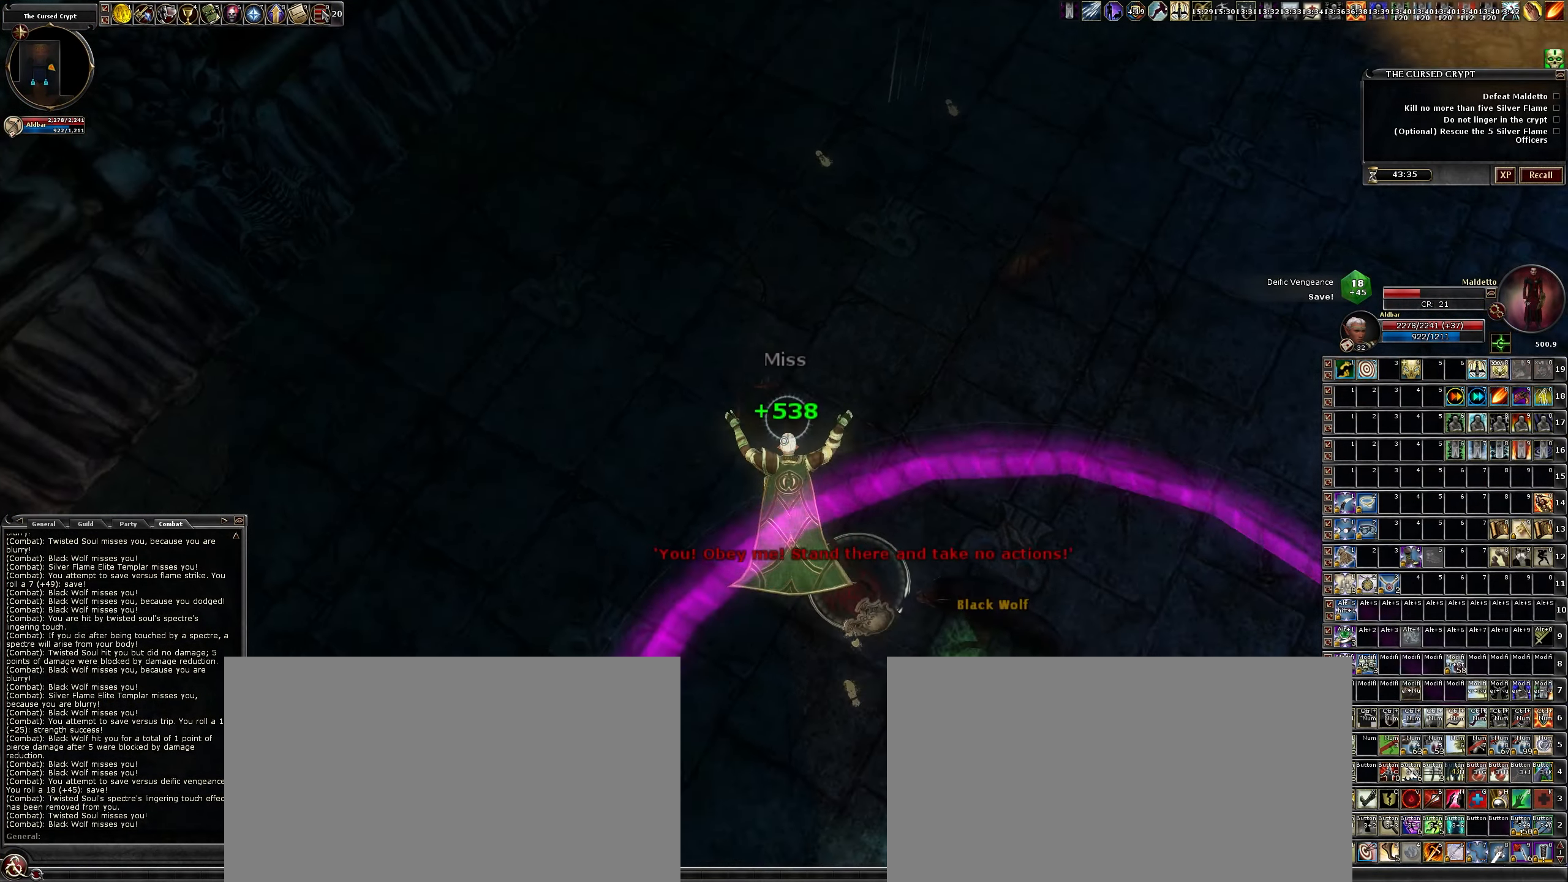
{"keys": [], "mouse": [], "events": []}
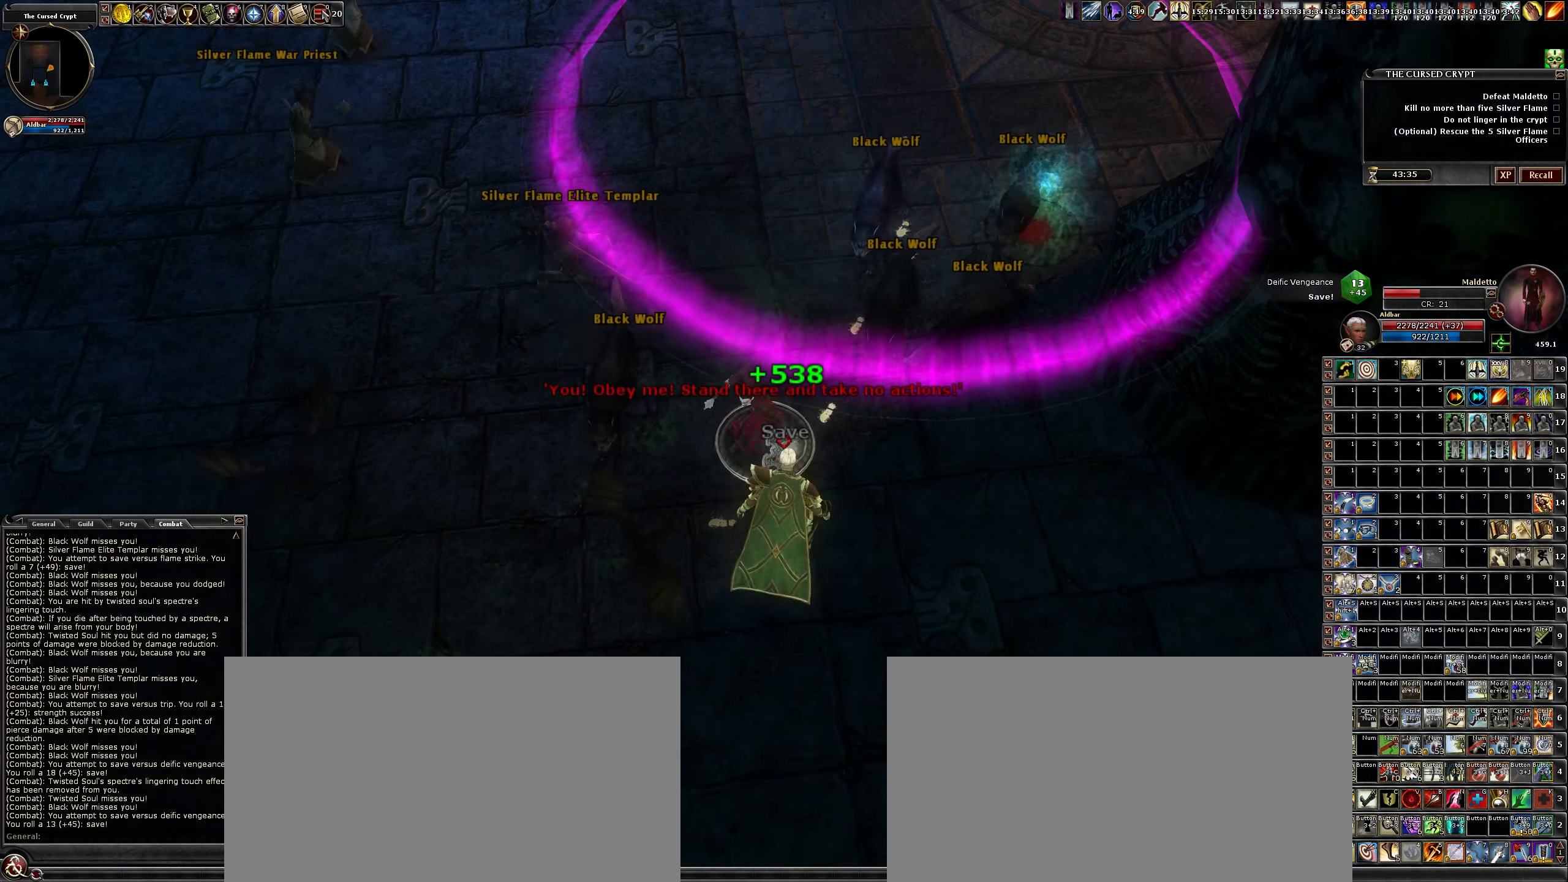
{"keys": [], "mouse": [], "events": [[300, "mouse_right", "down"], [350, "mouse_right", "up"]]}
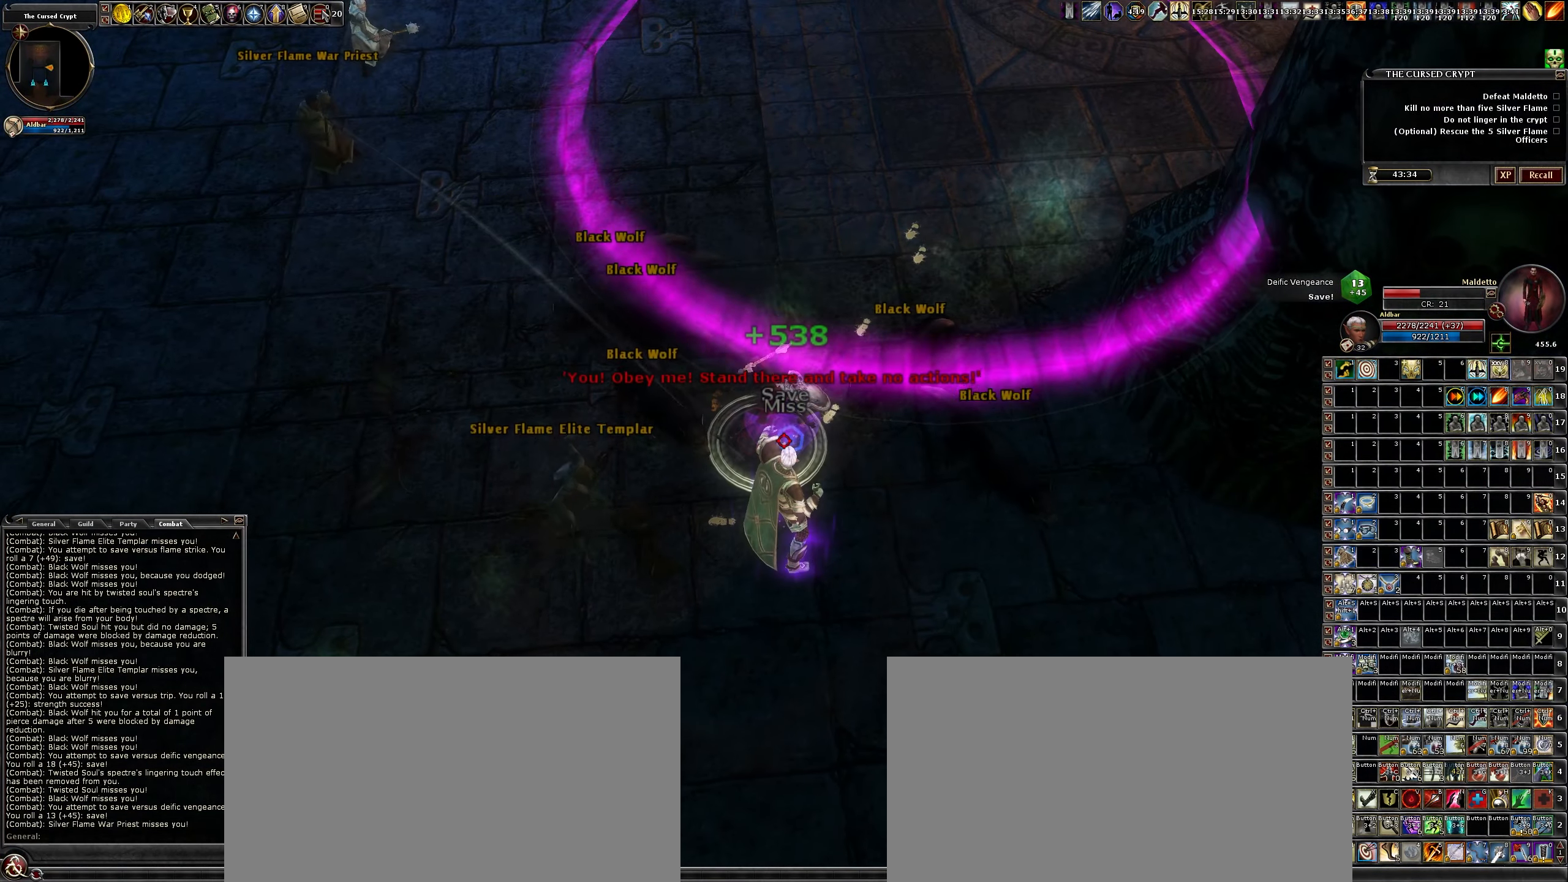
{"keys": [], "mouse": [], "events": [[100, "mouse_left", "down"], [183, "mouse_left", "up"]]}
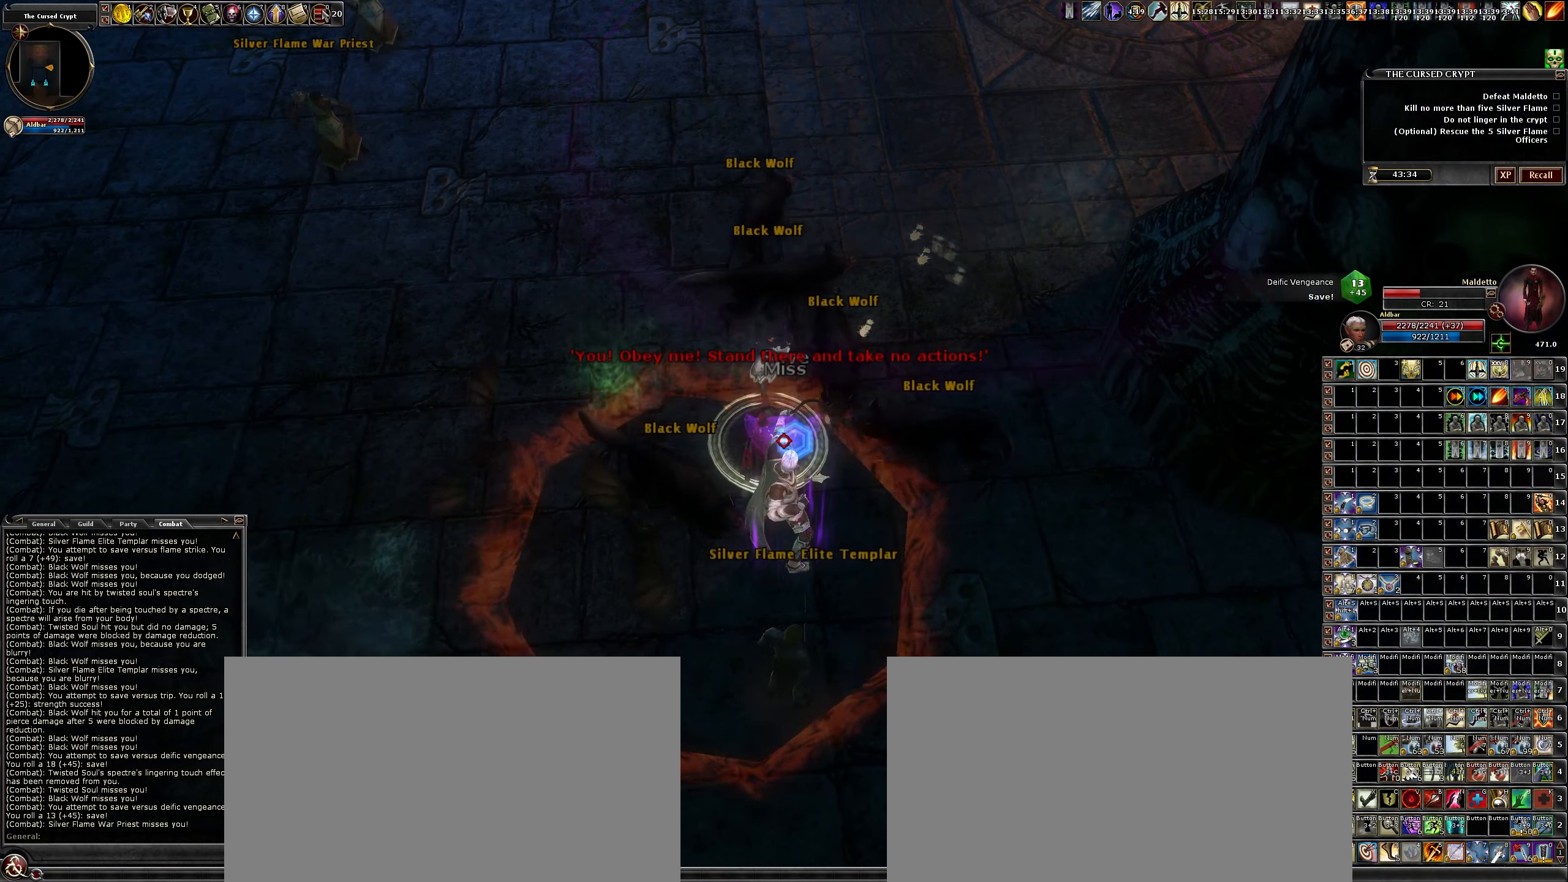
{"keys": [], "mouse": [], "events": []}
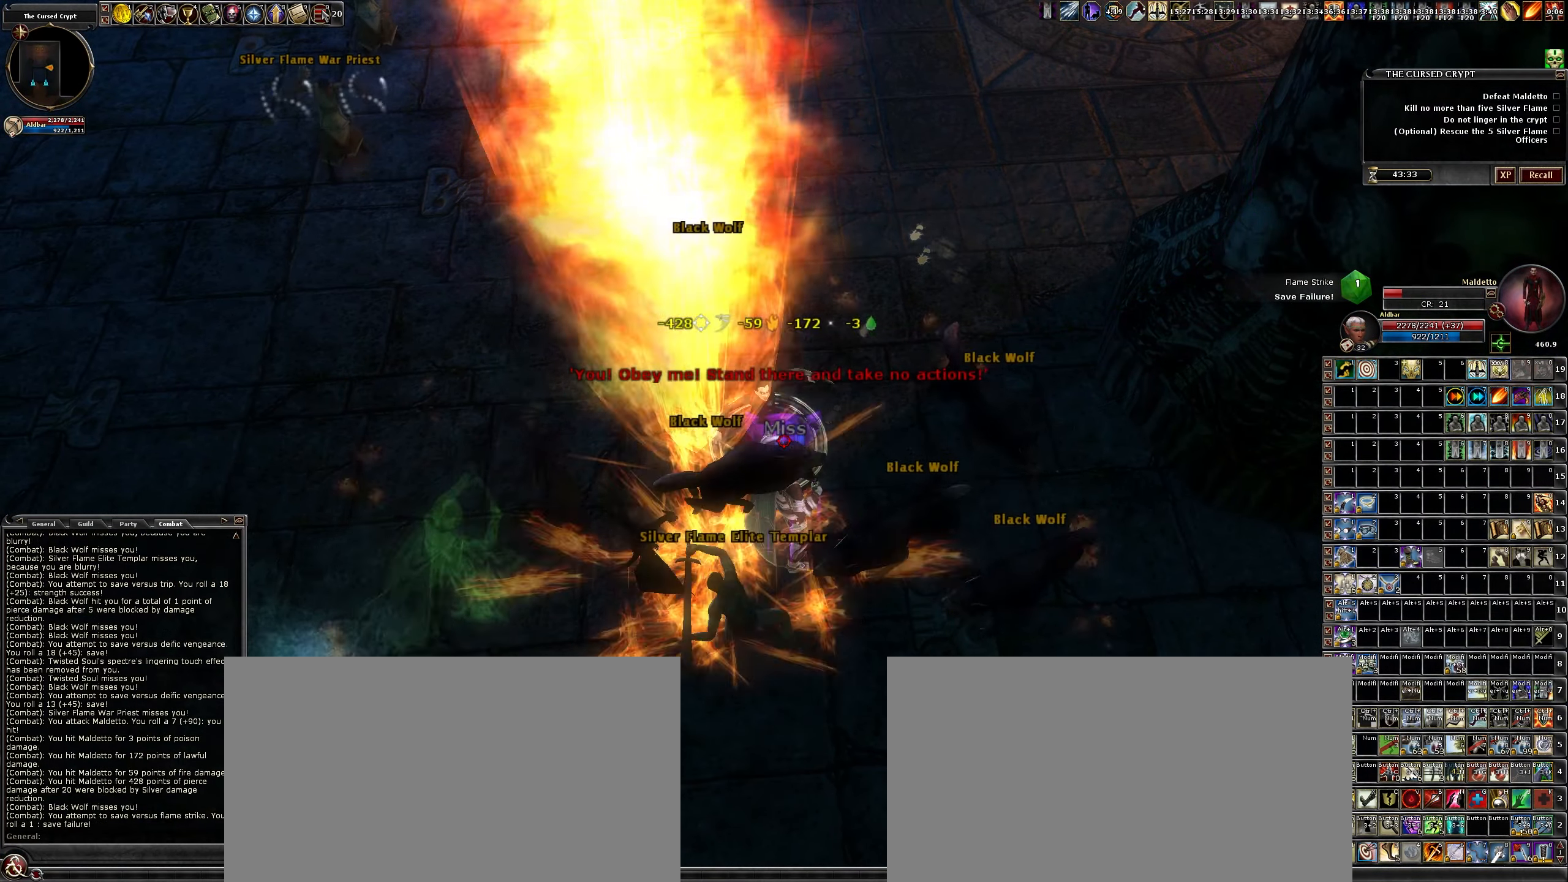
{"keys": [], "mouse": ["left"], "events": [[500, "mouse_left", "down"]]}
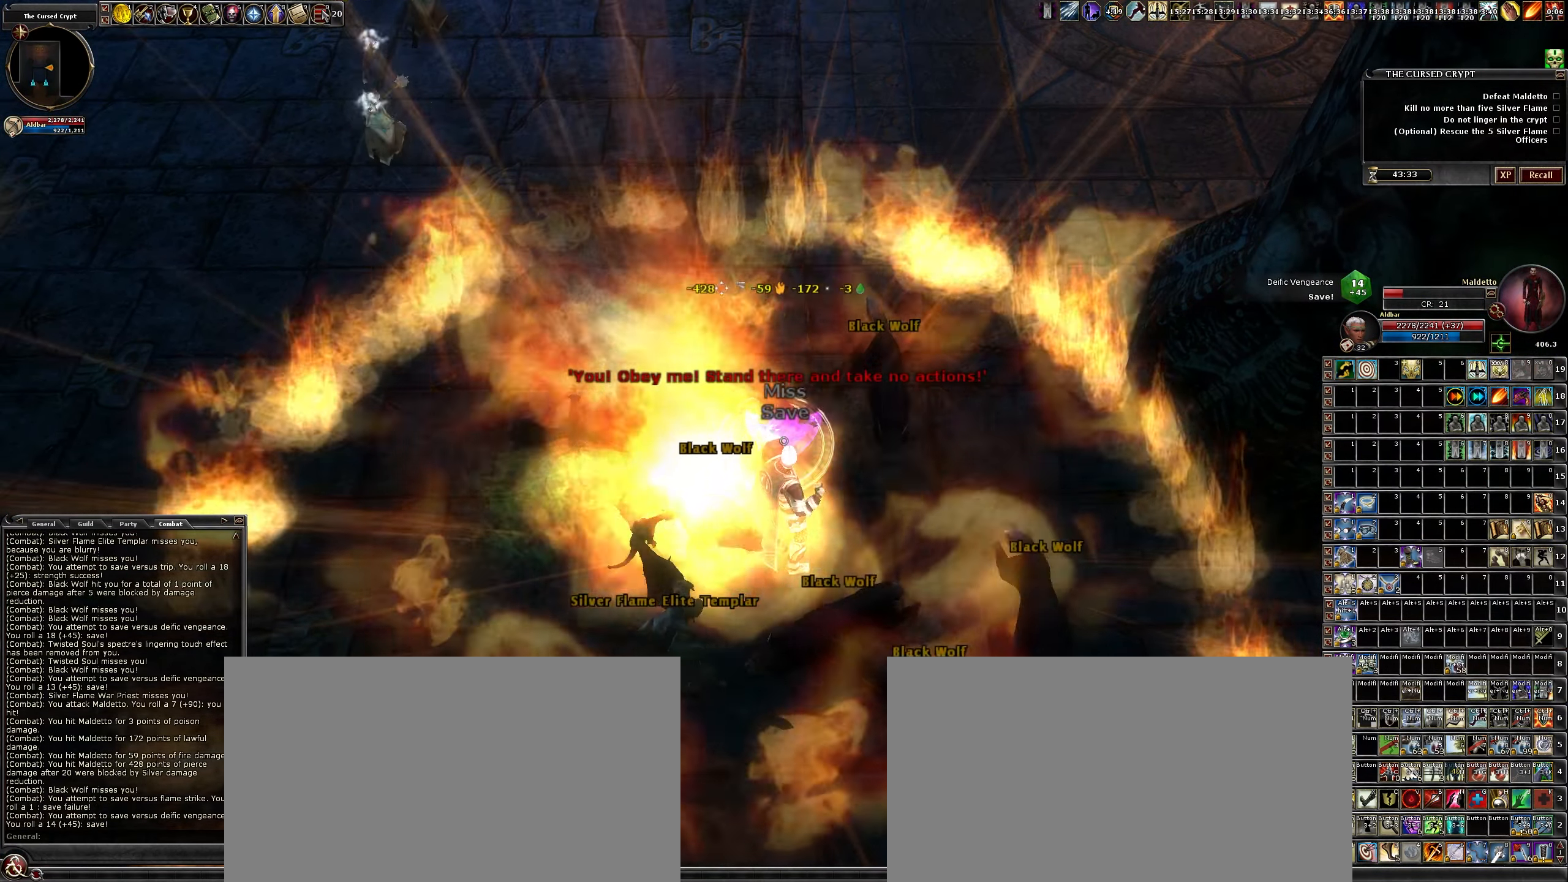
{"keys": [], "mouse": [], "events": [[83, "mouse_left", "up"]]}
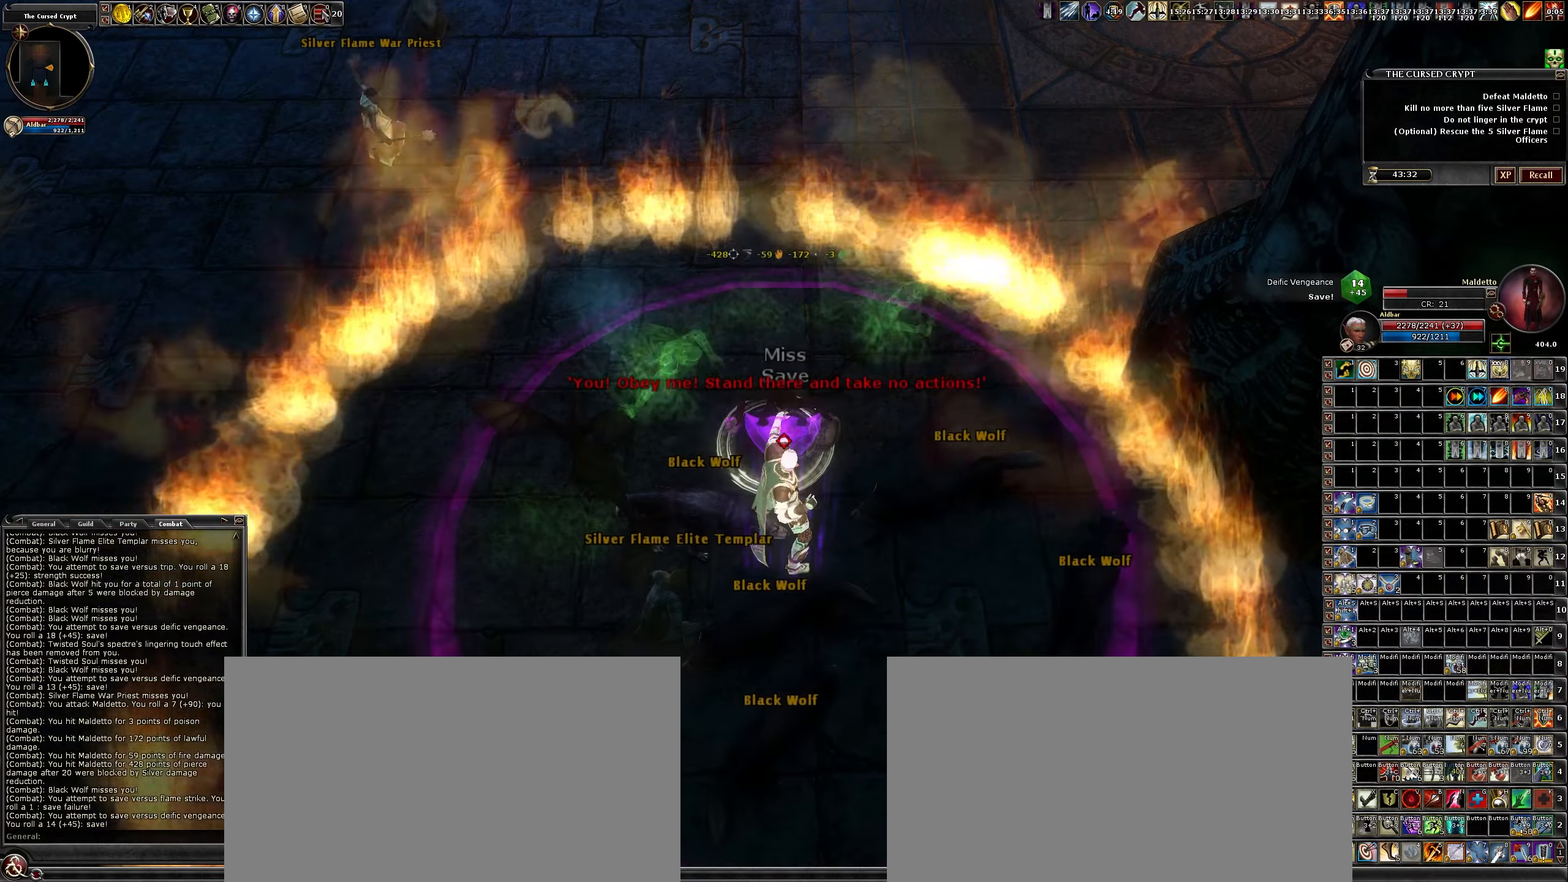
{"keys": [], "mouse": [], "events": []}
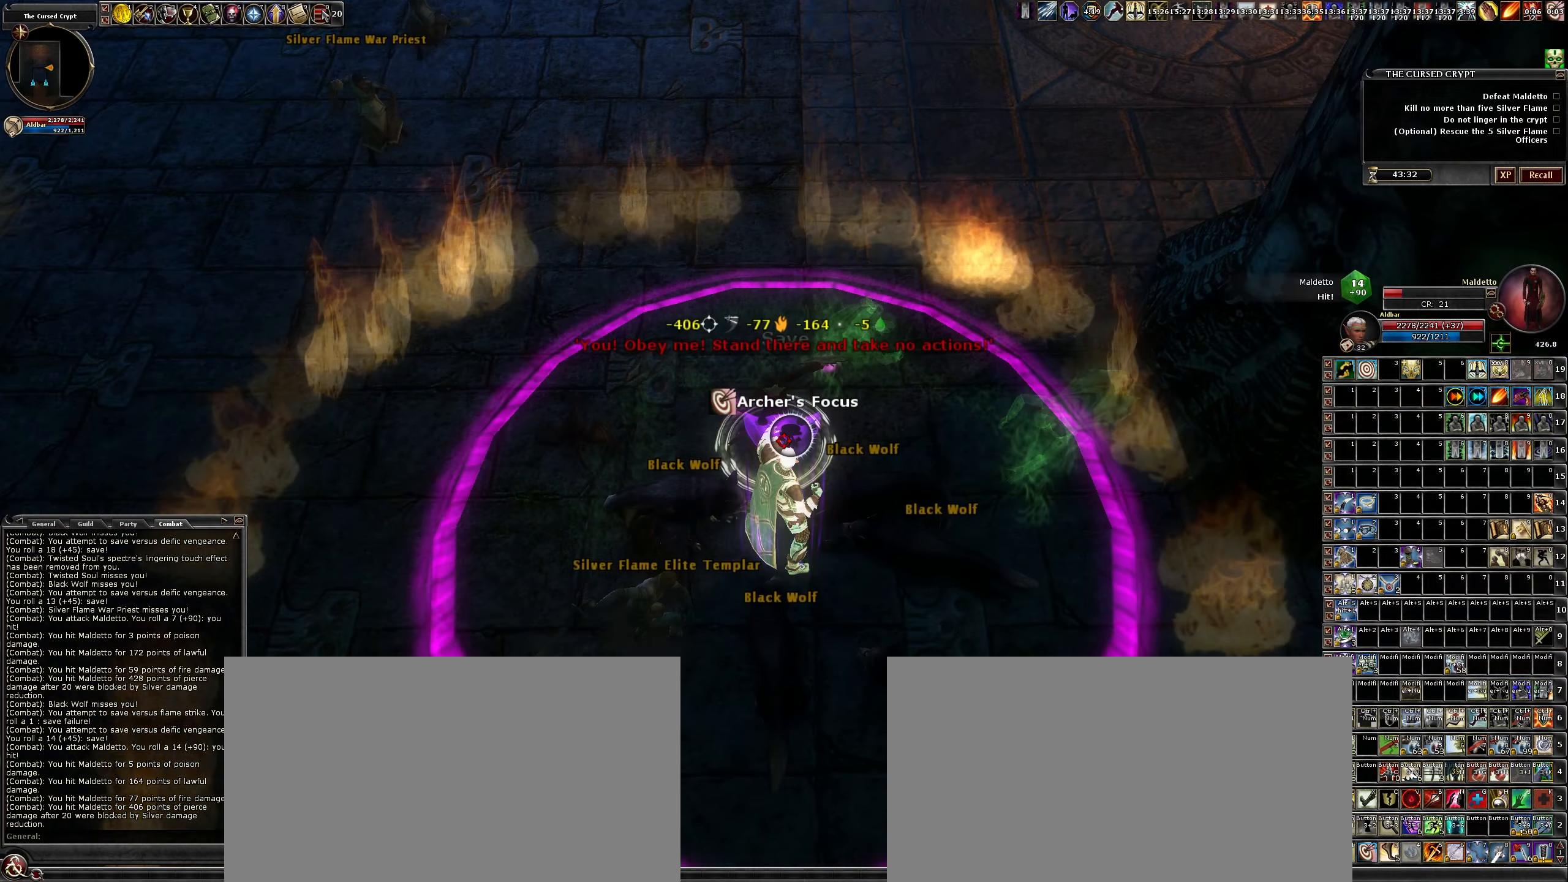
{"keys": [], "mouse": [], "events": [[83, "mouse_left", "down"], [183, "mouse_left", "up"]]}
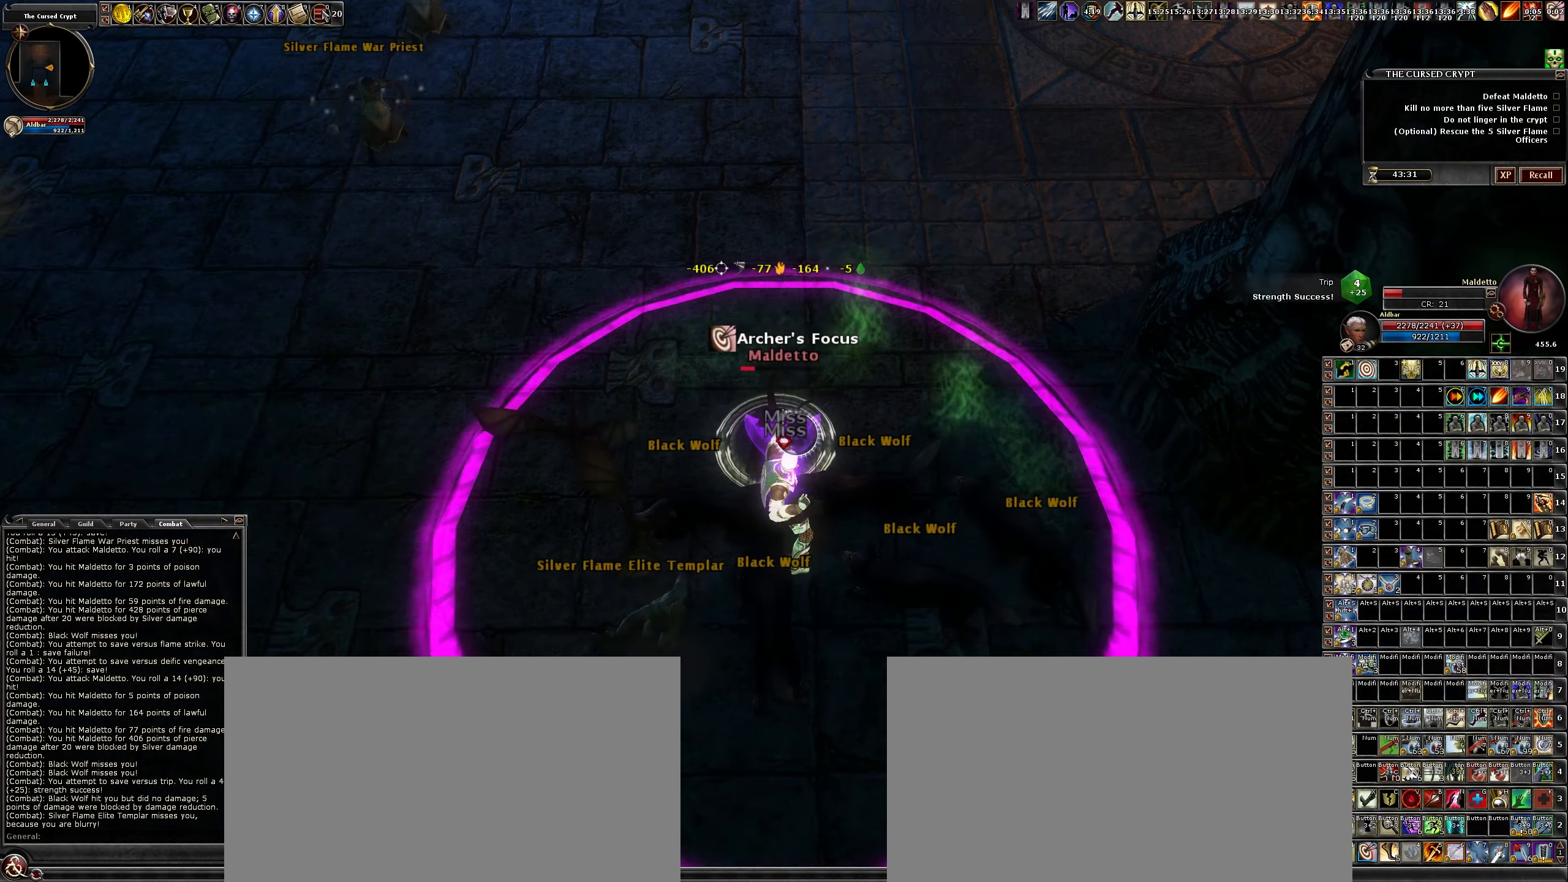
{"keys": [], "mouse": [], "events": []}
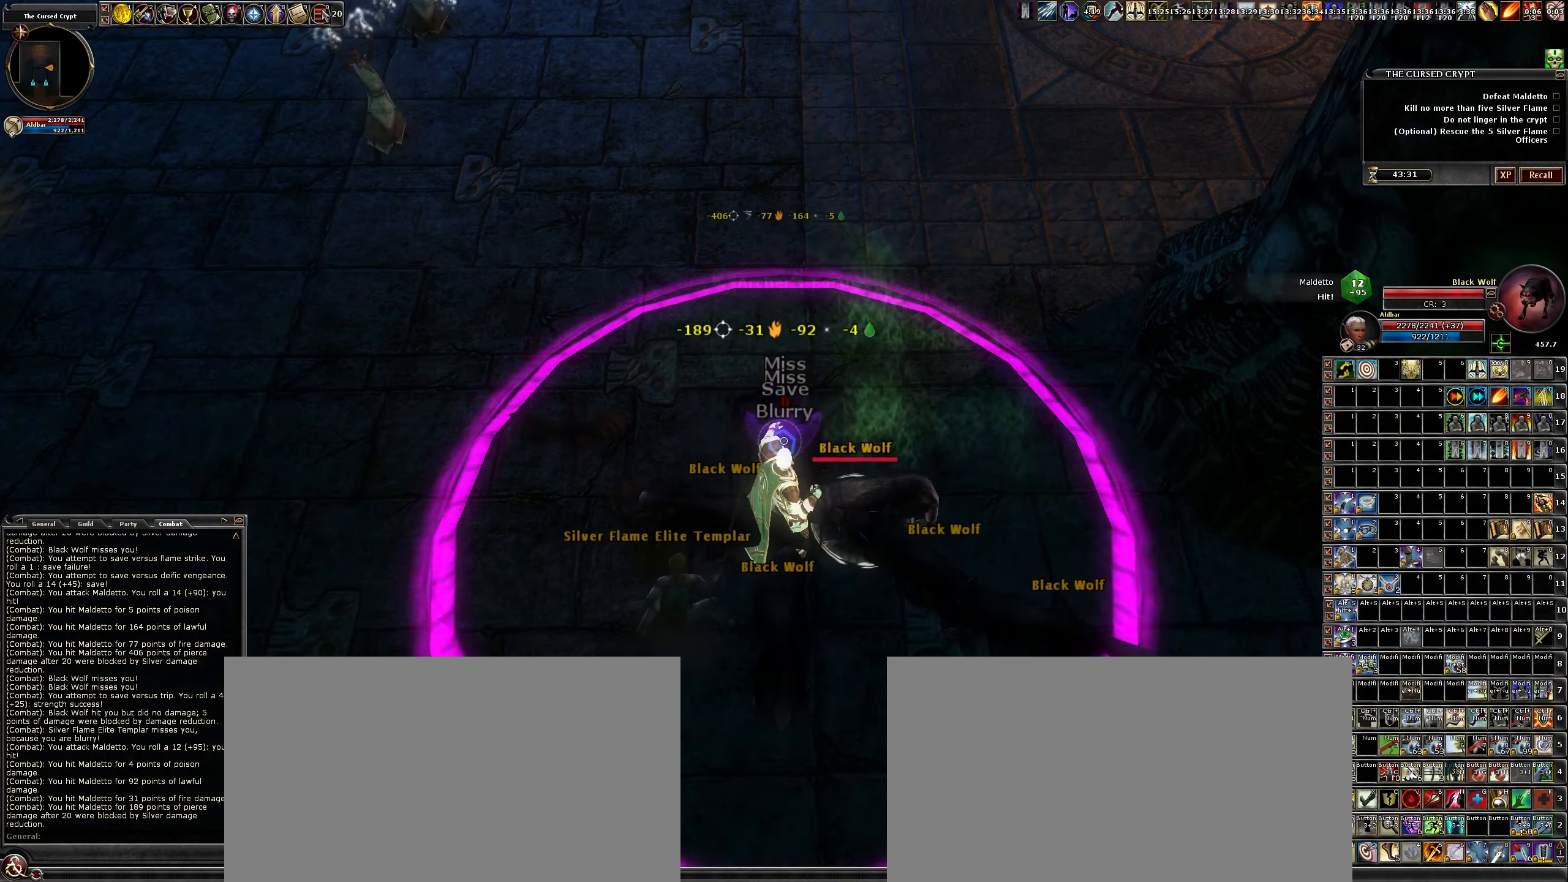
{"keys": [], "mouse": [], "events": [[33, "mouse_left", "down"], [133, "mouse_left", "up"]]}
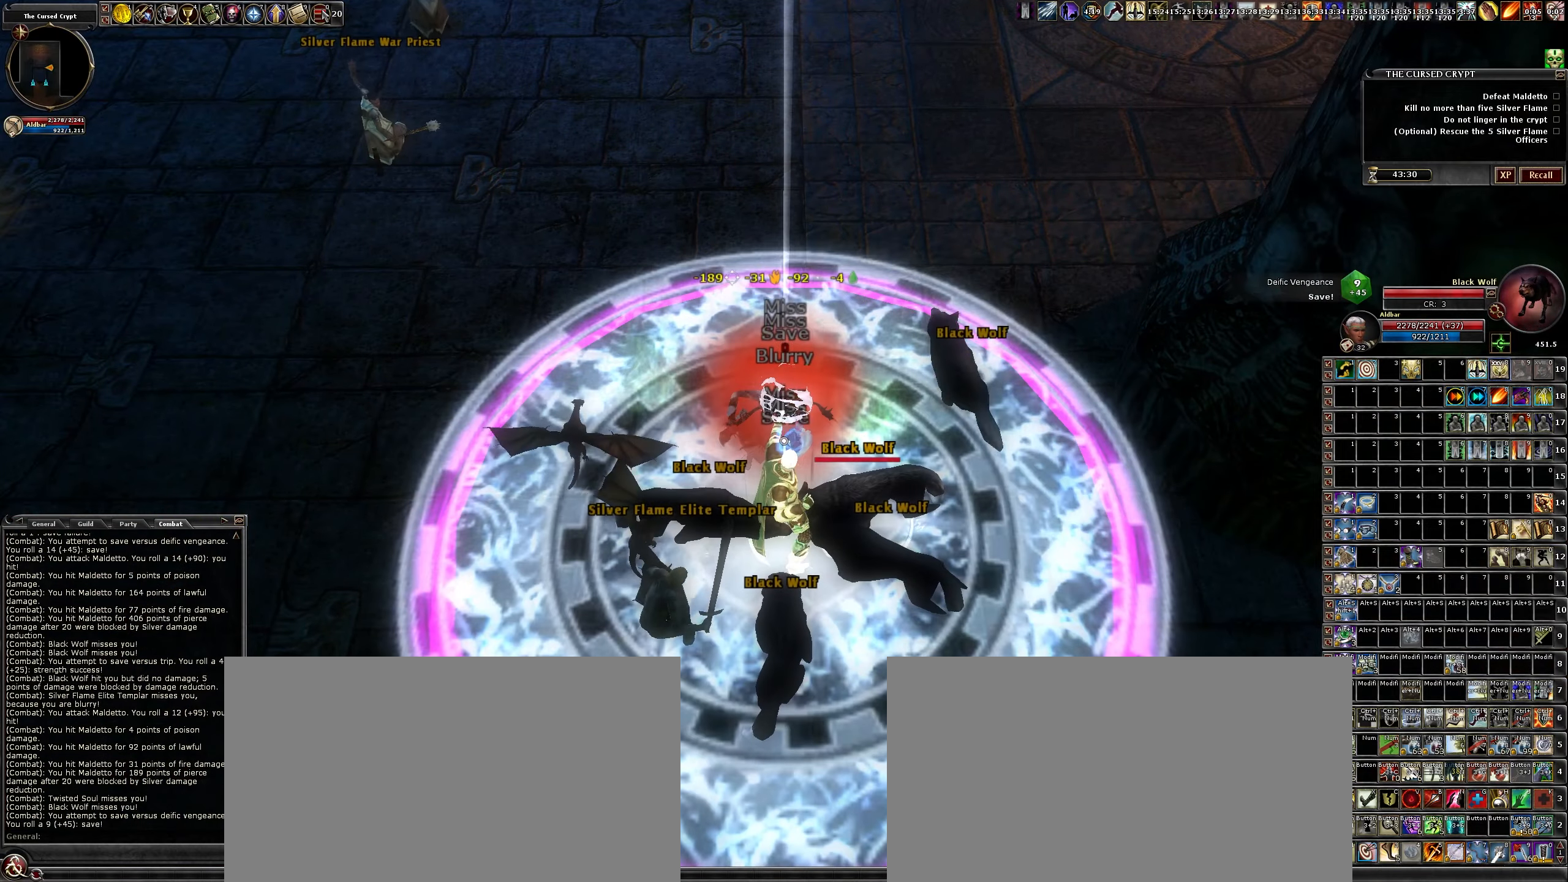
{"keys": [], "mouse": [], "events": []}
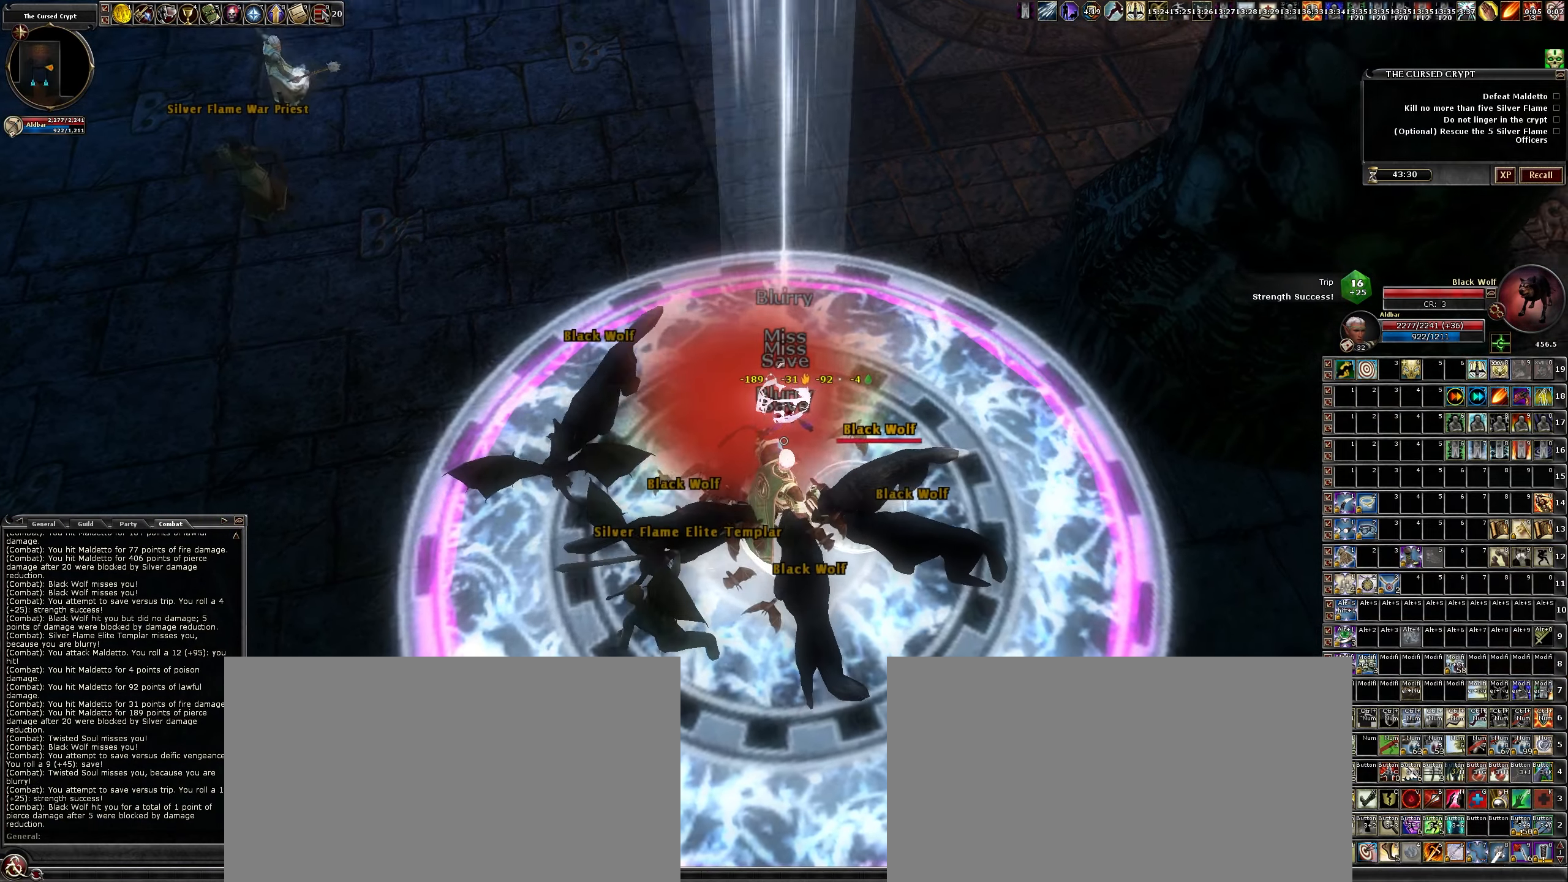
{"keys": [], "mouse": [], "events": []}
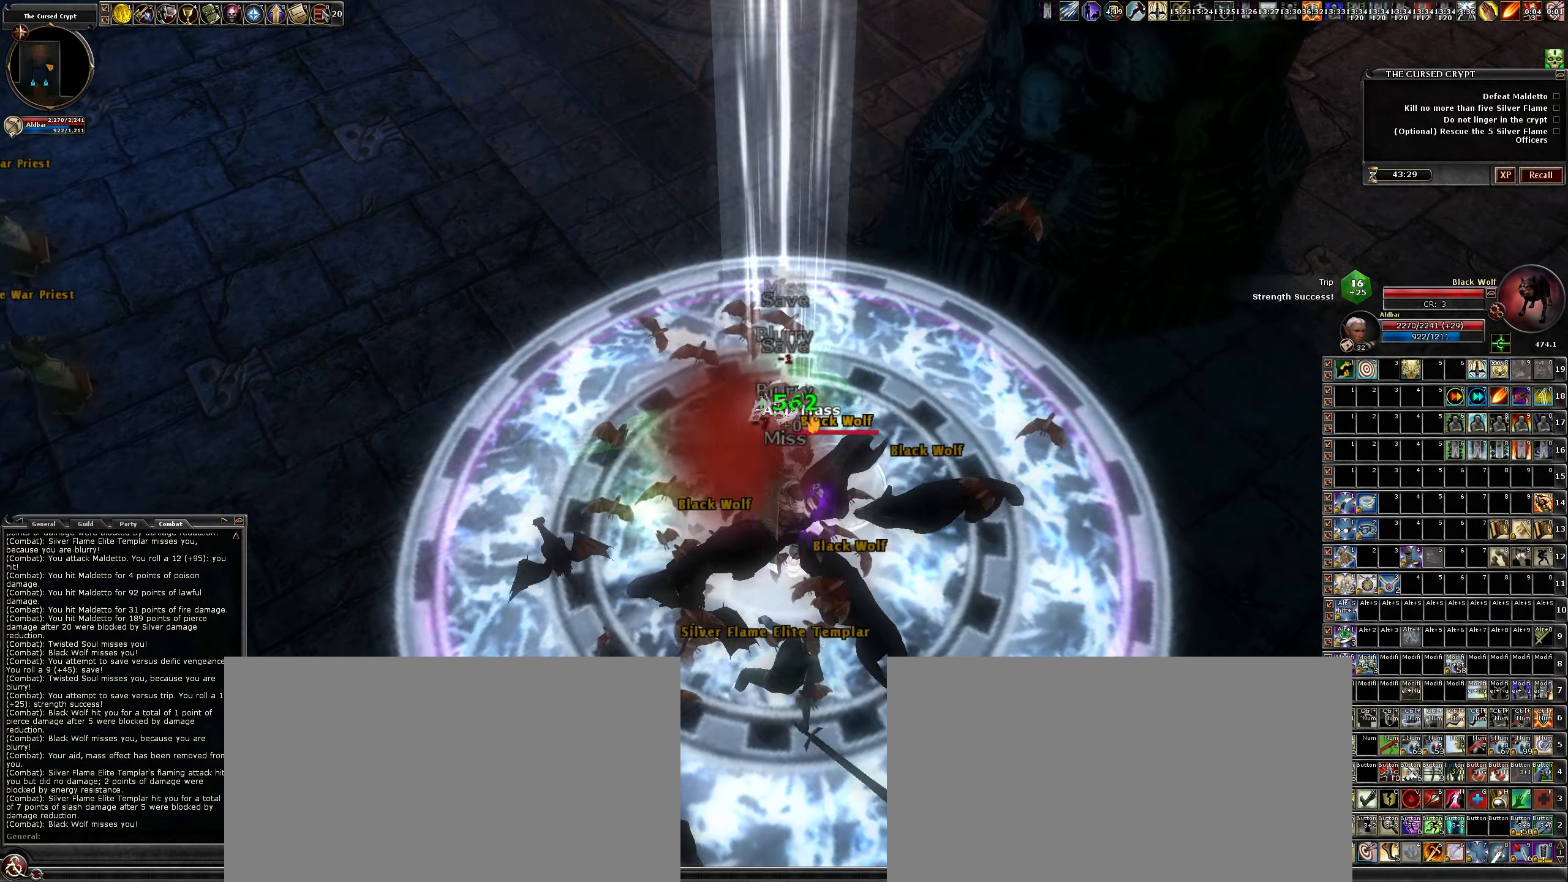
{"keys": [], "mouse": [], "events": []}
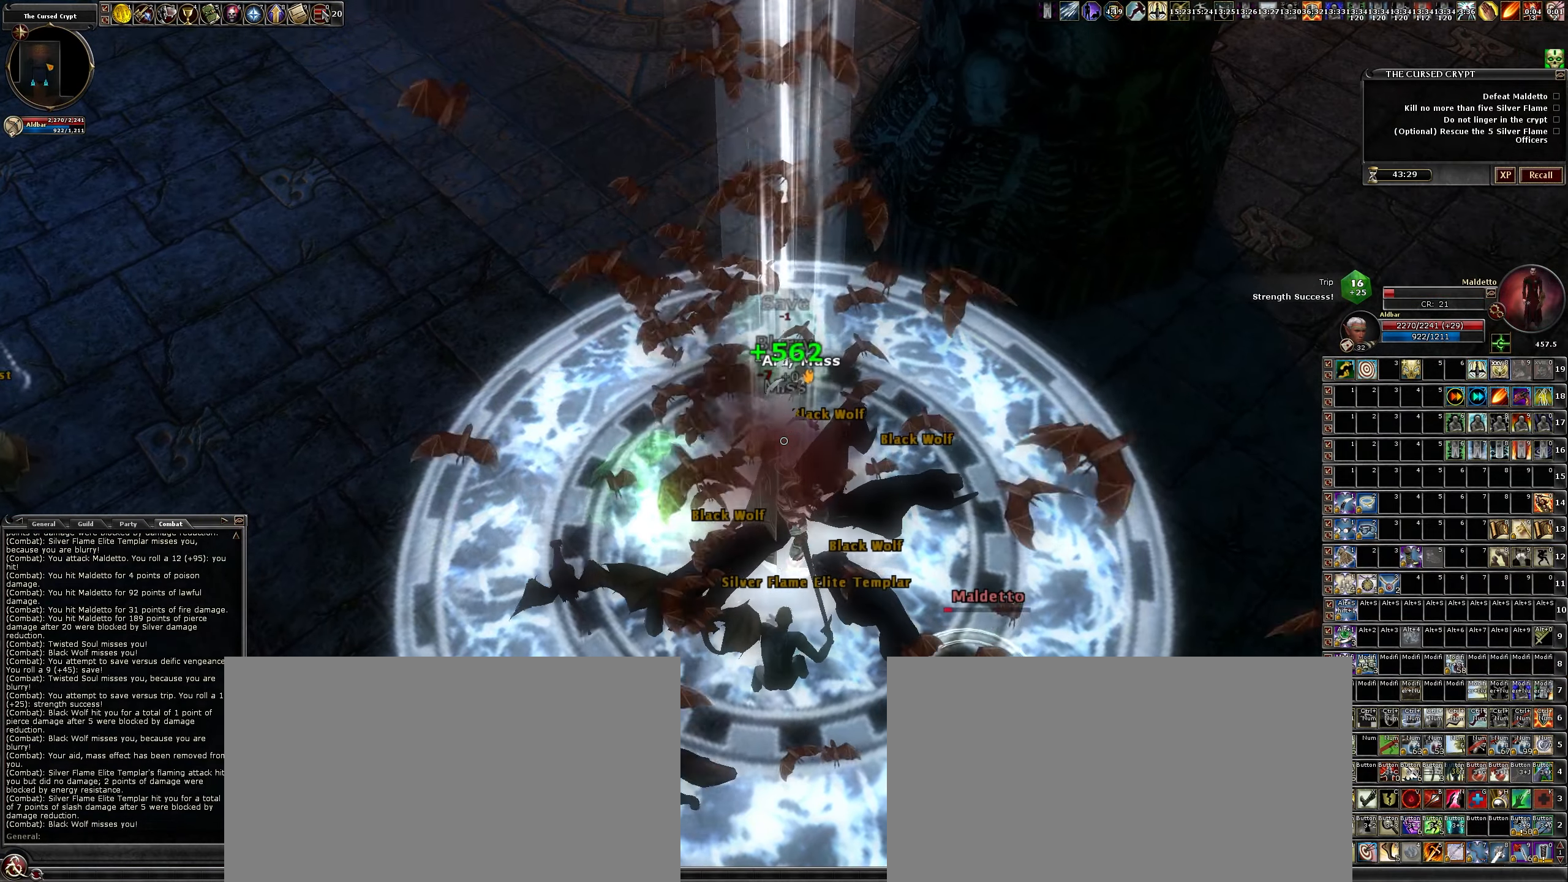
{"keys": [], "mouse": [], "events": []}
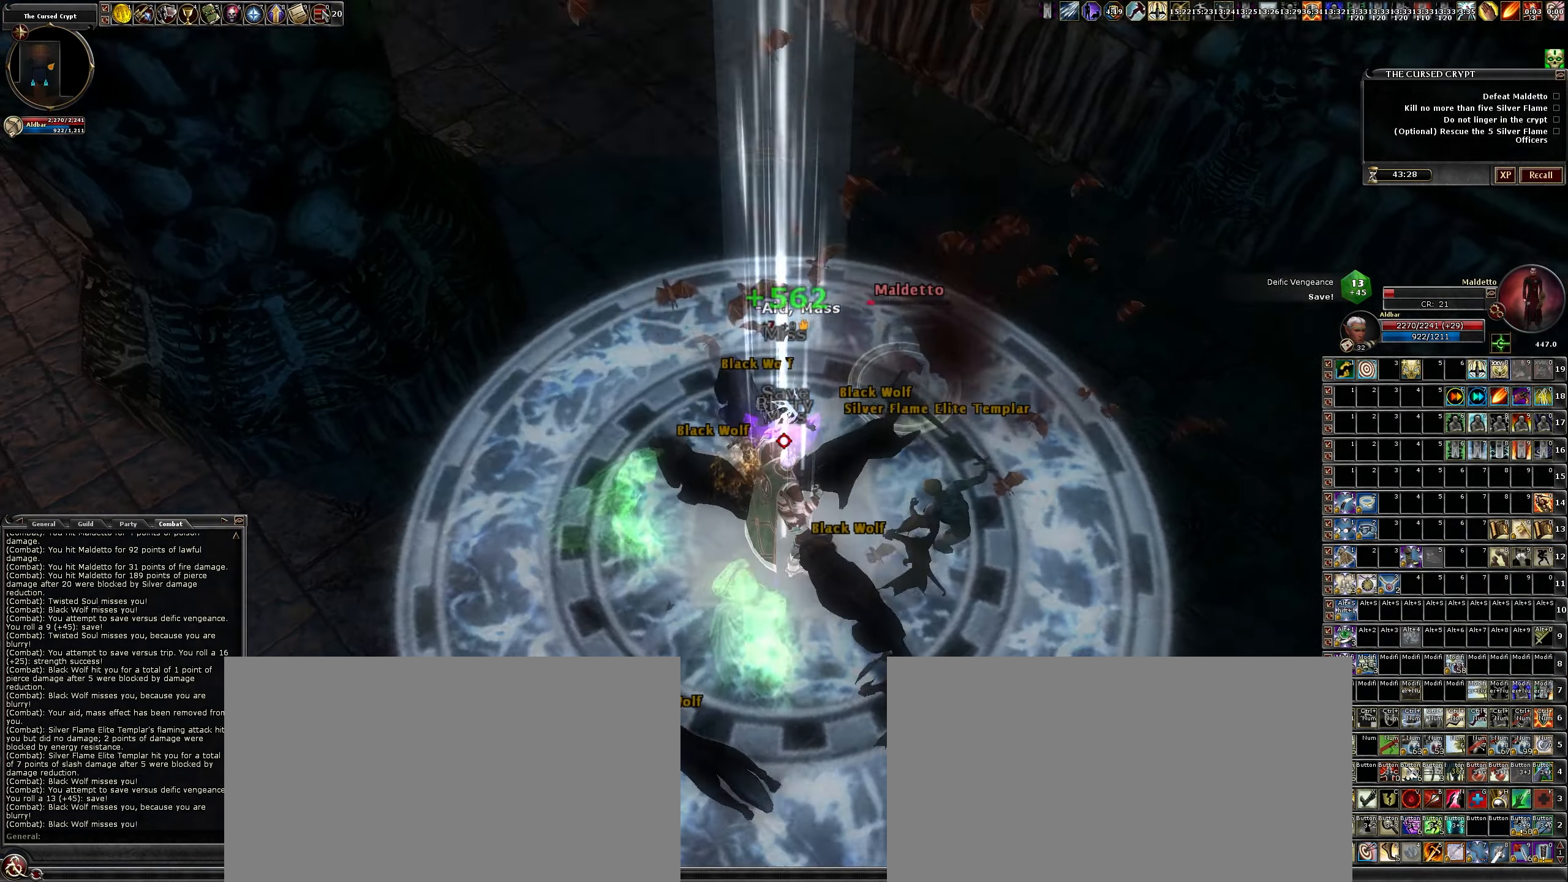
{"keys": [], "mouse": [], "events": [[300, "mouse_left", "down"], [383, "mouse_left", "up"]]}